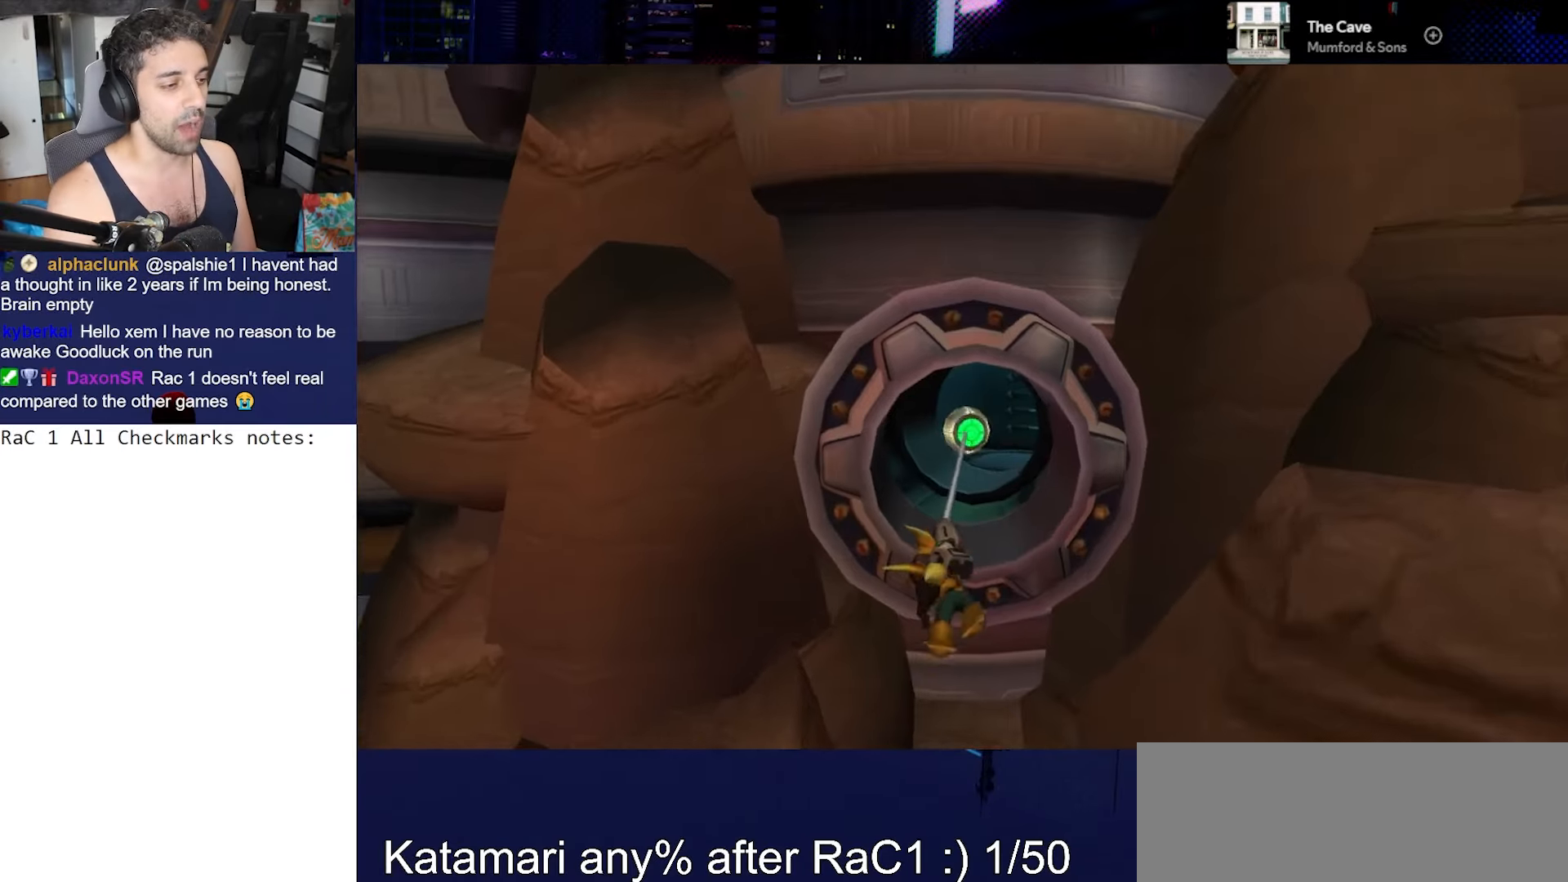
Gameplay with a controller (PlayStation layout); each line is a JSON object with the inputs held at the frame after it. "events" lists button and stick changes between this image and that frame as [ms after this image, input, new state], when the widget could be followed in between. Not read: L3 R3.
{"buttons": [], "left_stick": "center", "right_stick": "right", "events": [[183, "left_stick", "up"], [217, "CIRCLE", "up"], [317, "left_stick", "center"], [350, "right_stick", "right"]]}
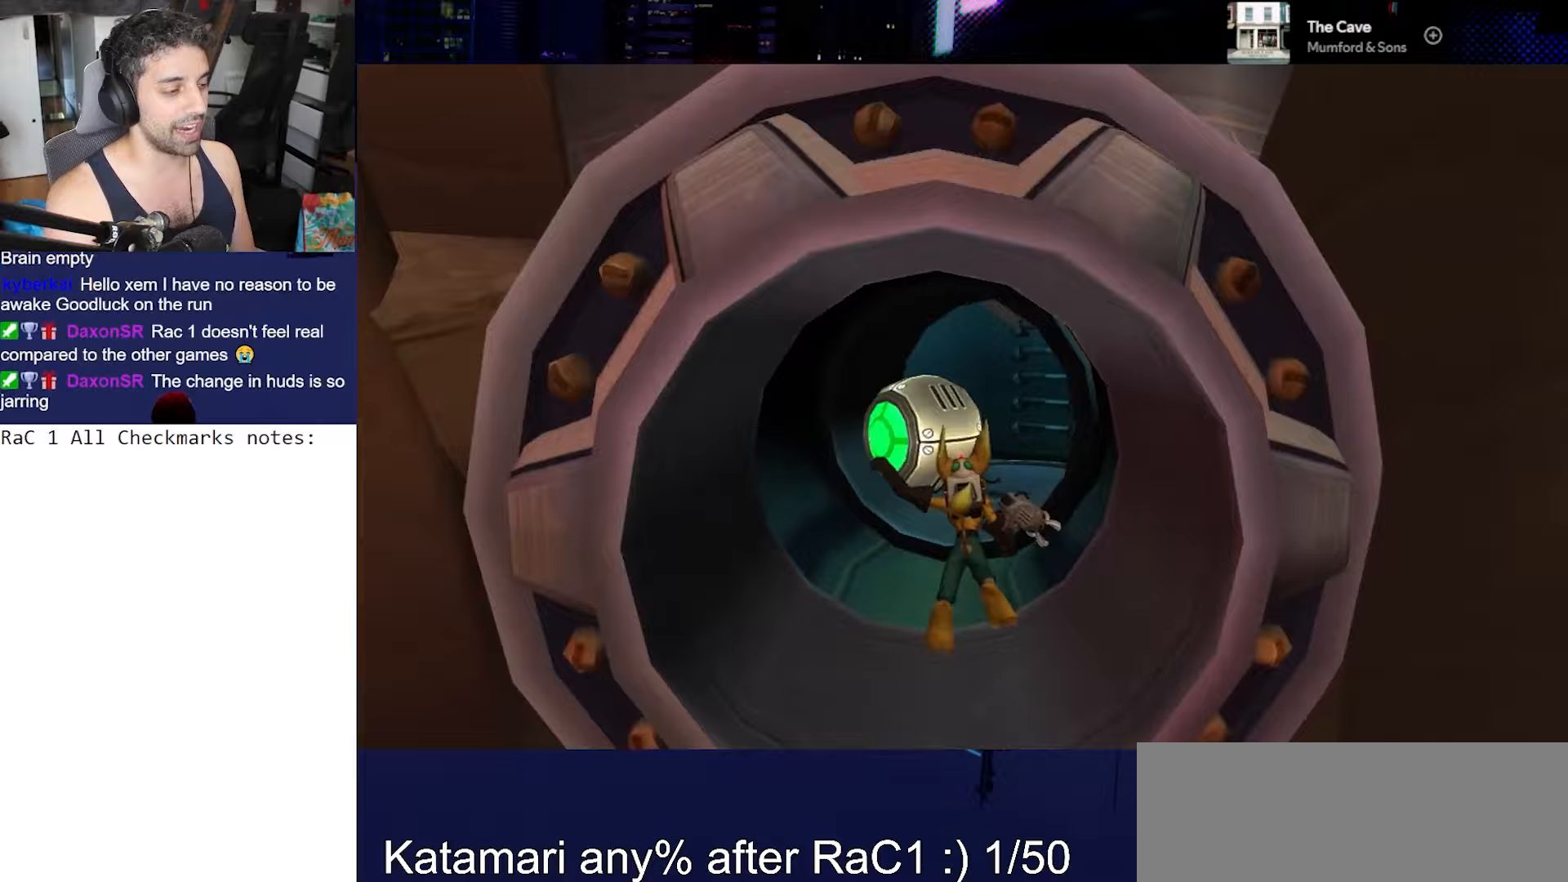
{"buttons": ["CROSS"], "left_stick": "center", "right_stick": "right", "events": [[283, "CROSS", "down"]]}
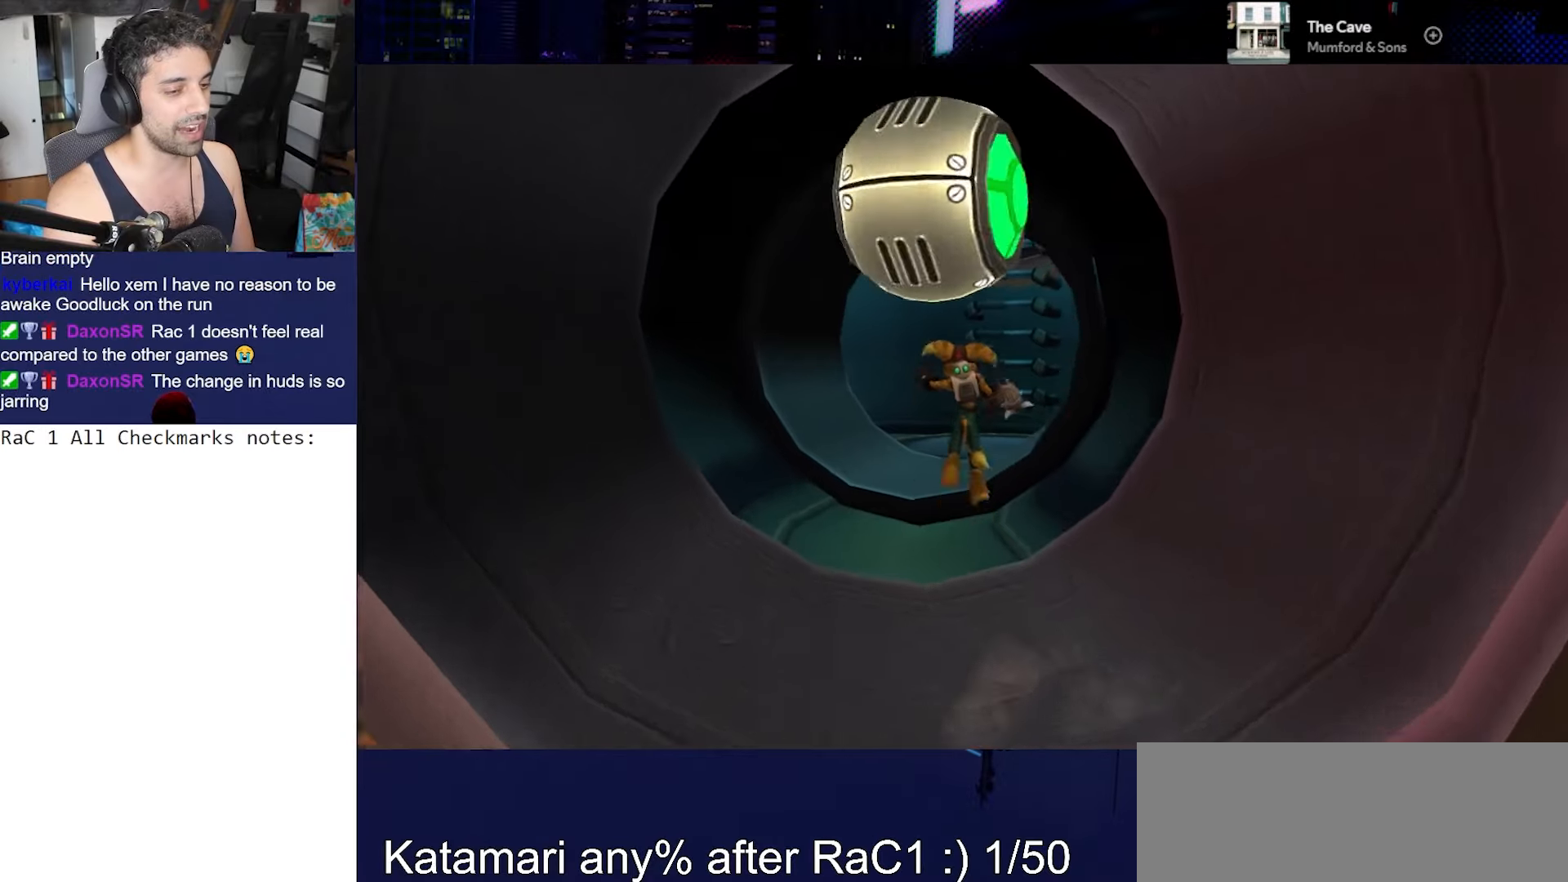
{"buttons": [], "left_stick": "right", "right_stick": "right", "events": [[67, "CROSS", "up"], [467, "left_stick", "right"]]}
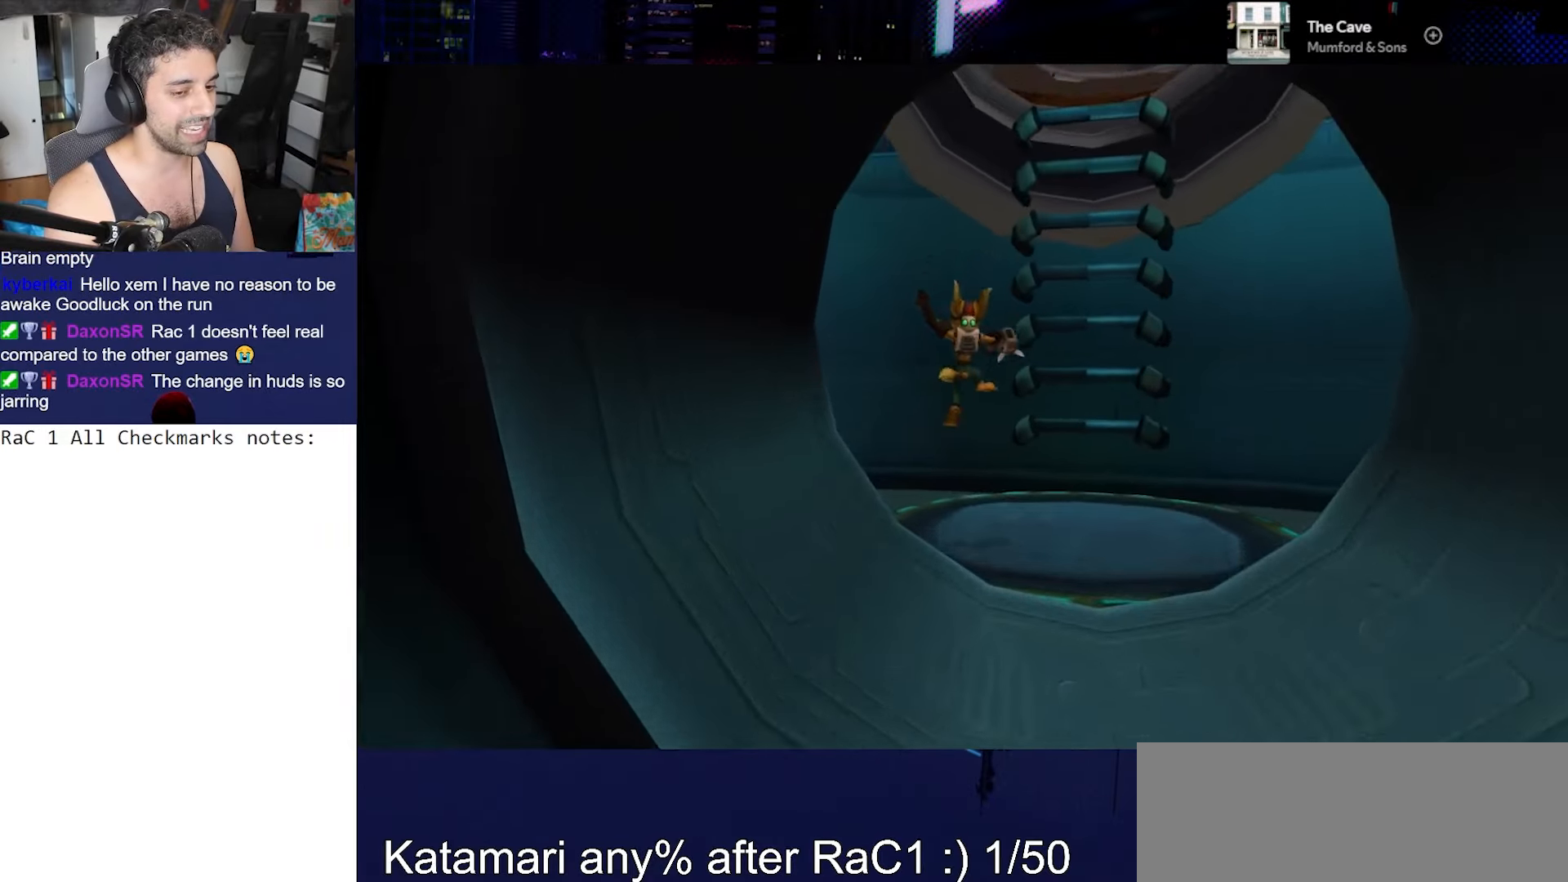
{"buttons": ["CROSS"], "left_stick": "right", "right_stick": "center", "events": [[167, "right_stick", "center"], [267, "CROSS", "down"]]}
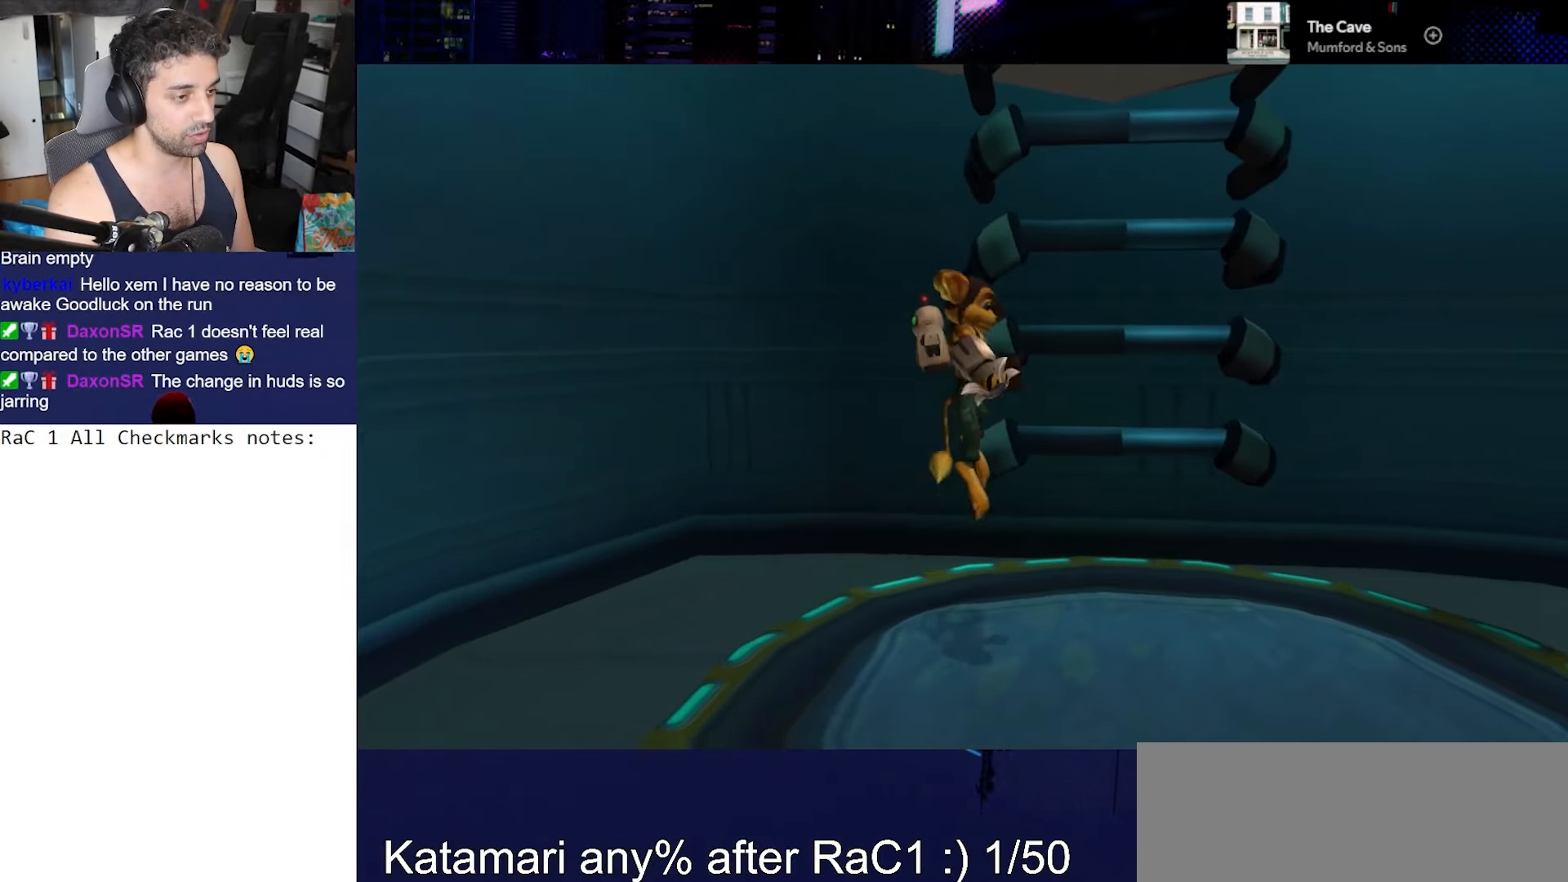
{"buttons": ["CROSS"], "left_stick": "center", "right_stick": "center", "events": [[50, "left_stick", "up-right"], [150, "CROSS", "up"], [217, "left_stick", "up-left"], [267, "CROSS", "down"], [350, "left_stick", "down-left"], [467, "left_stick", "center"]]}
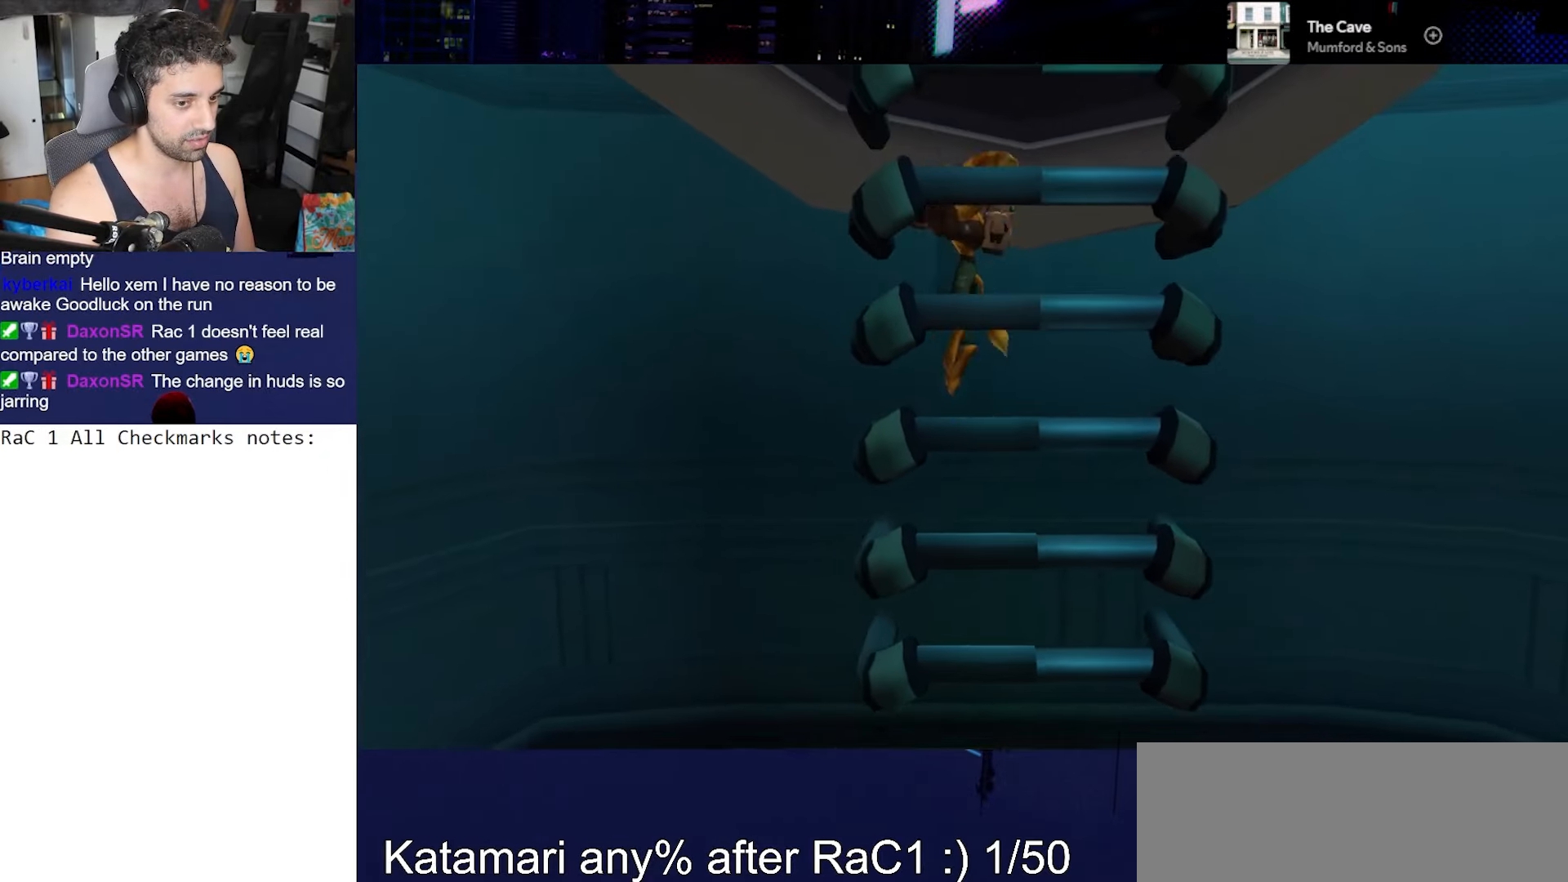
{"buttons": ["CROSS"], "left_stick": "right", "right_stick": "center", "events": [[67, "CROSS", "up"], [233, "CROSS", "down"], [317, "left_stick", "right"]]}
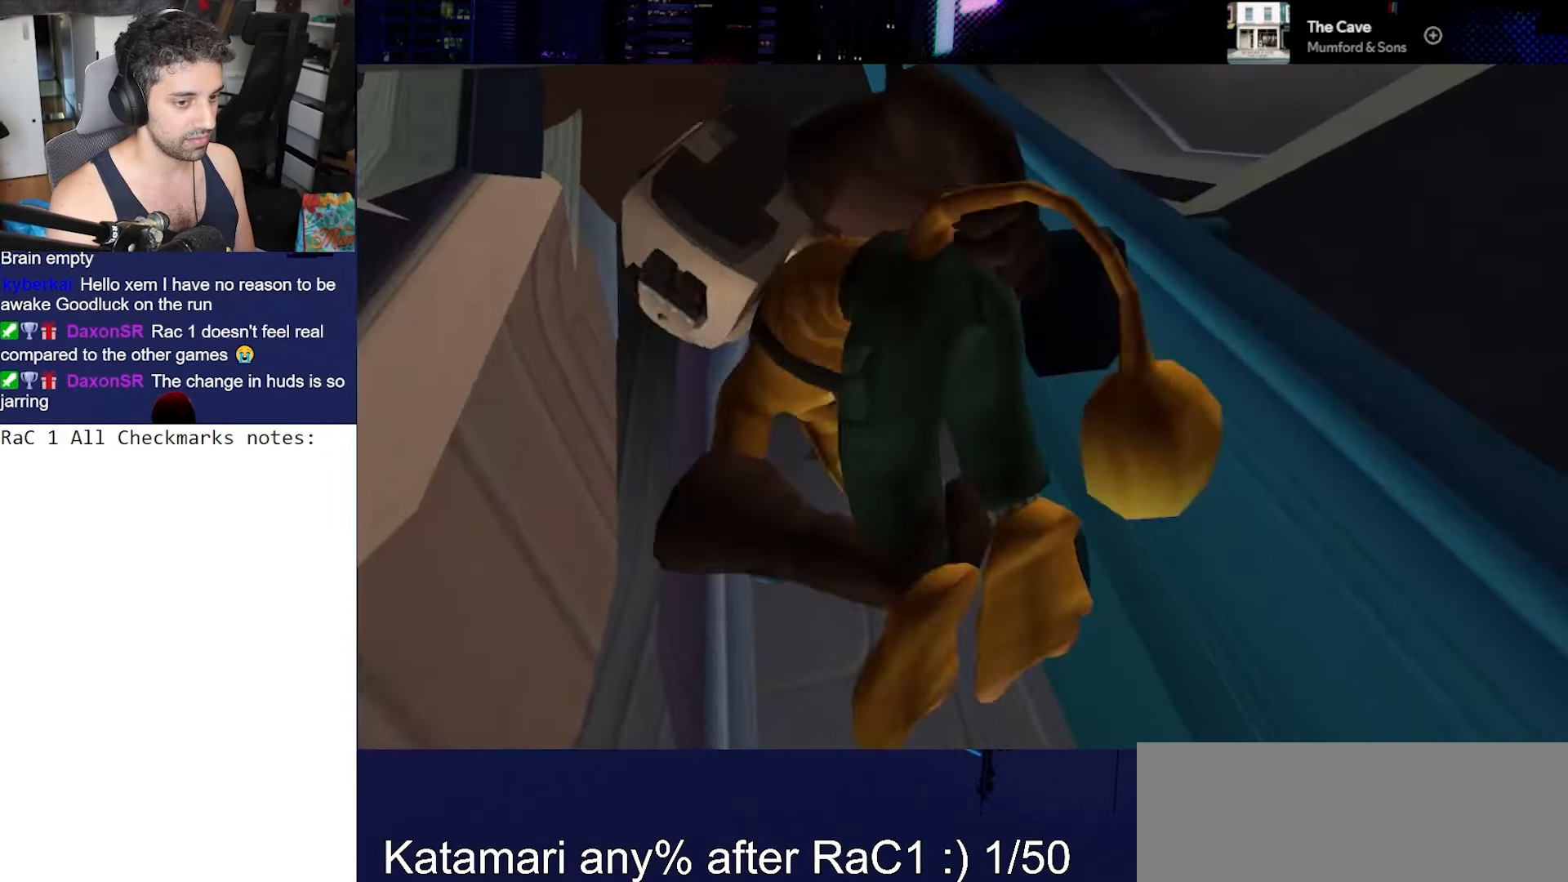
{"buttons": ["CROSS"], "left_stick": "center", "right_stick": "center", "events": [[33, "CROSS", "up"], [367, "CROSS", "down"], [400, "left_stick", "center"]]}
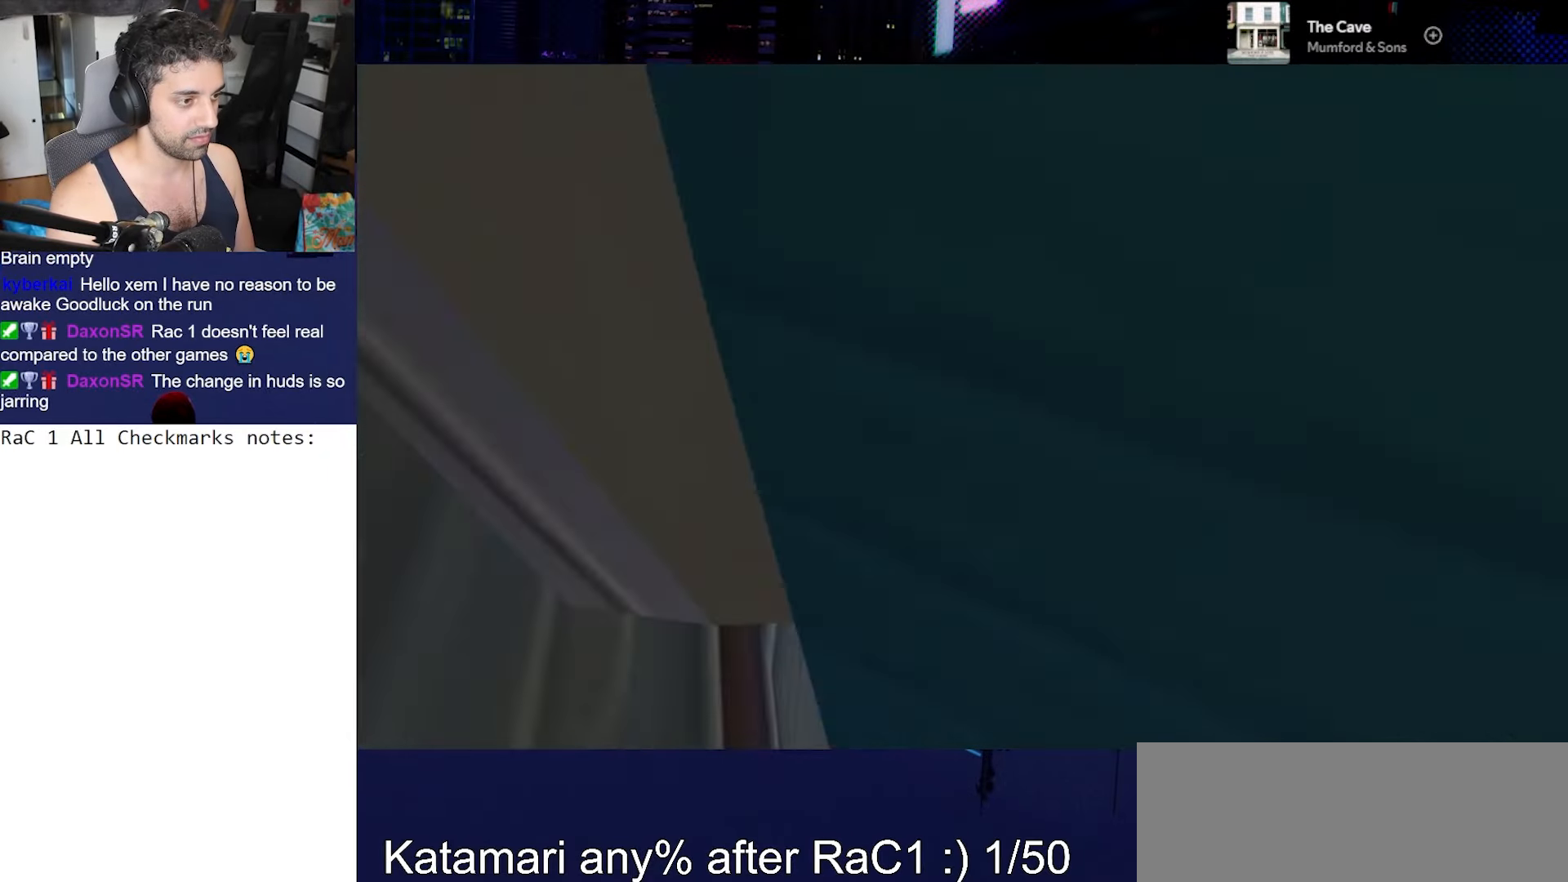
{"buttons": ["CROSS"], "left_stick": "right", "right_stick": "center", "events": [[67, "left_stick", "left"], [217, "left_stick", "up"], [433, "left_stick", "right"]]}
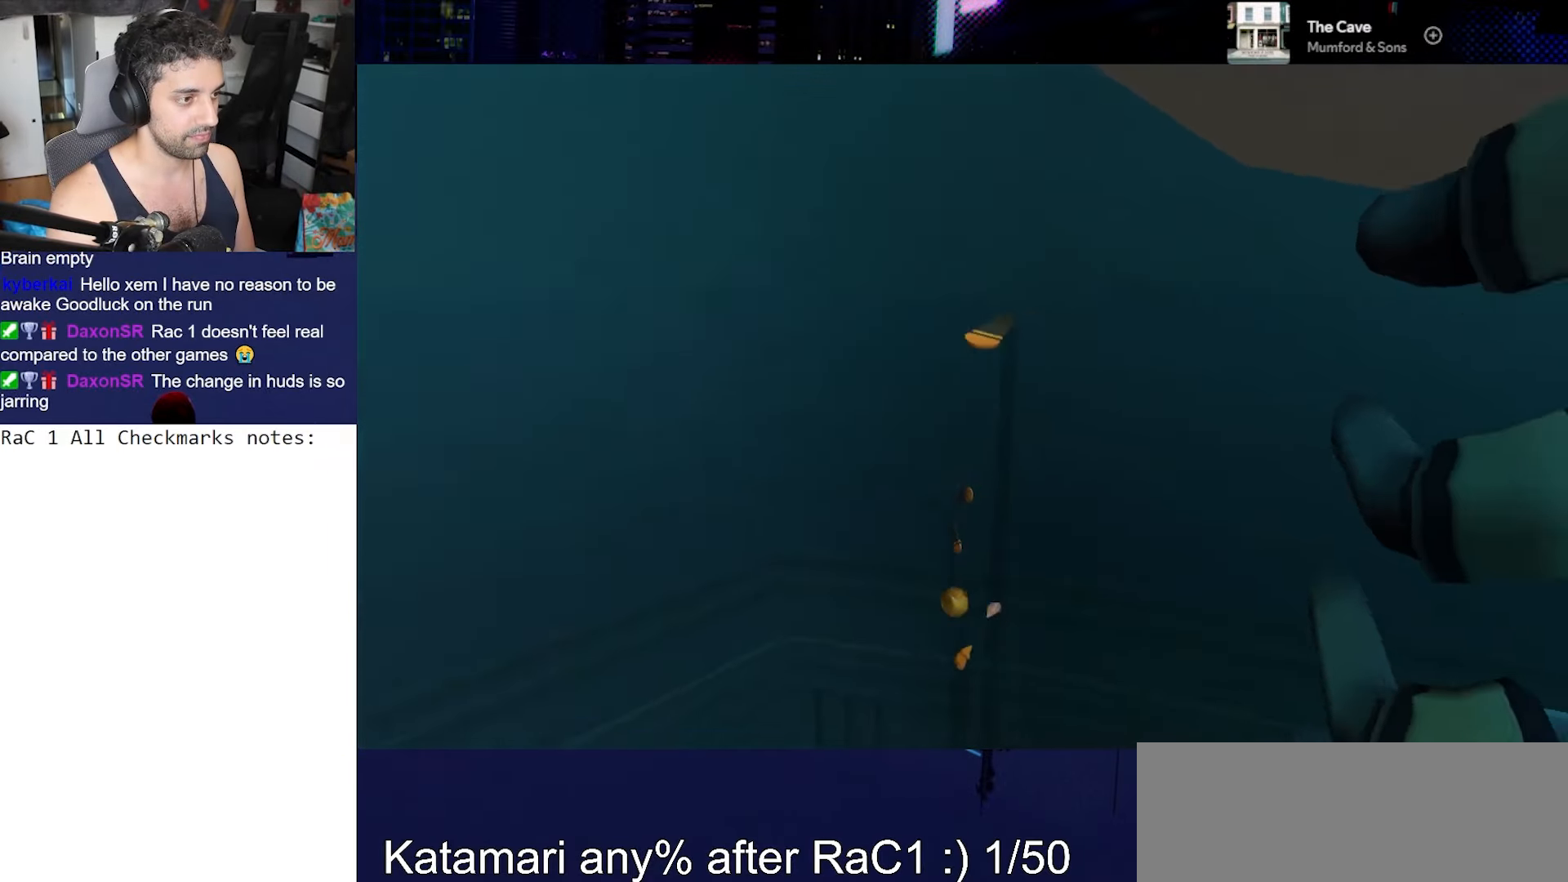
{"buttons": ["CROSS"], "left_stick": "right", "right_stick": "center", "events": []}
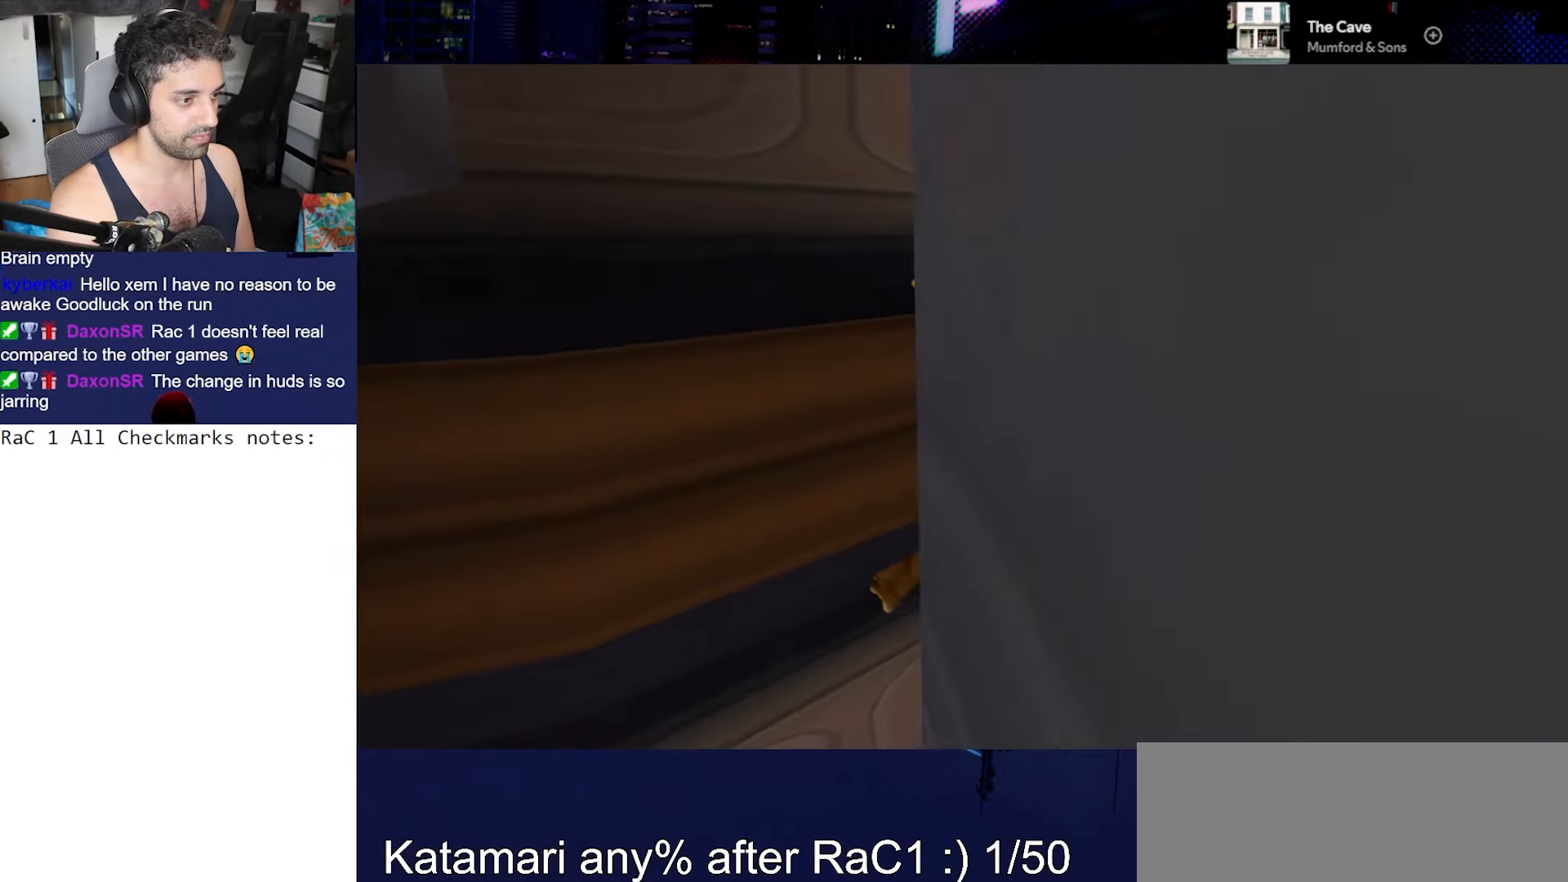
{"buttons": ["CROSS"], "left_stick": "right", "right_stick": "center", "events": [[150, "left_stick", "up-right"], [433, "left_stick", "right"]]}
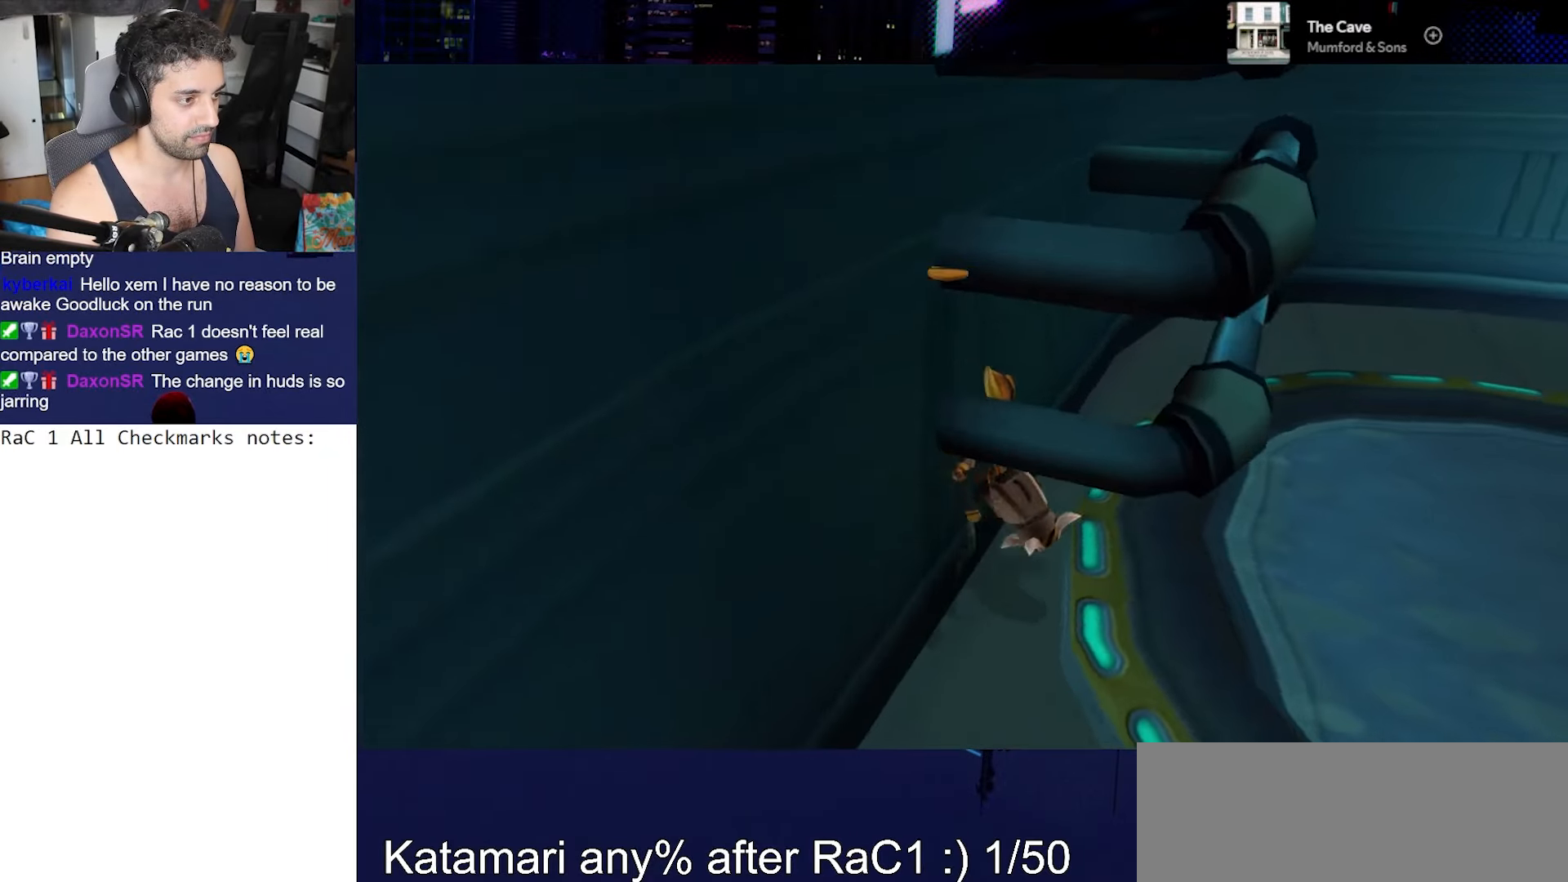
{"buttons": ["CROSS"], "left_stick": "center", "right_stick": "center", "events": [[183, "CROSS", "up"], [217, "left_stick", "center"], [367, "CROSS", "down"]]}
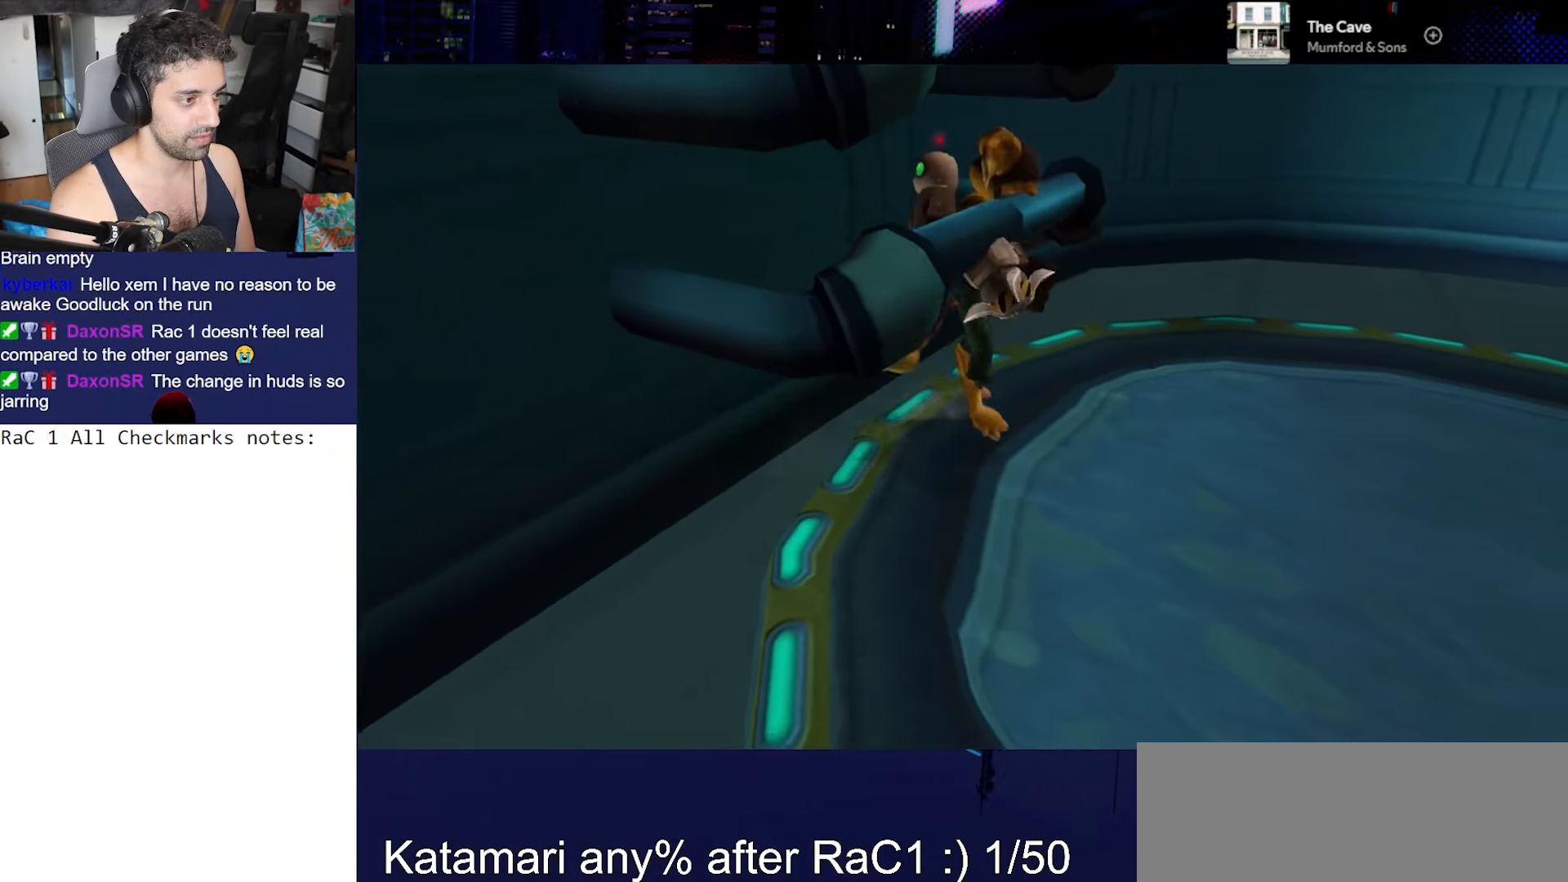
{"buttons": ["CROSS"], "left_stick": "center", "right_stick": "center", "events": [[17, "left_stick", "left"], [183, "CROSS", "up"], [217, "left_stick", "center"], [400, "CROSS", "down"]]}
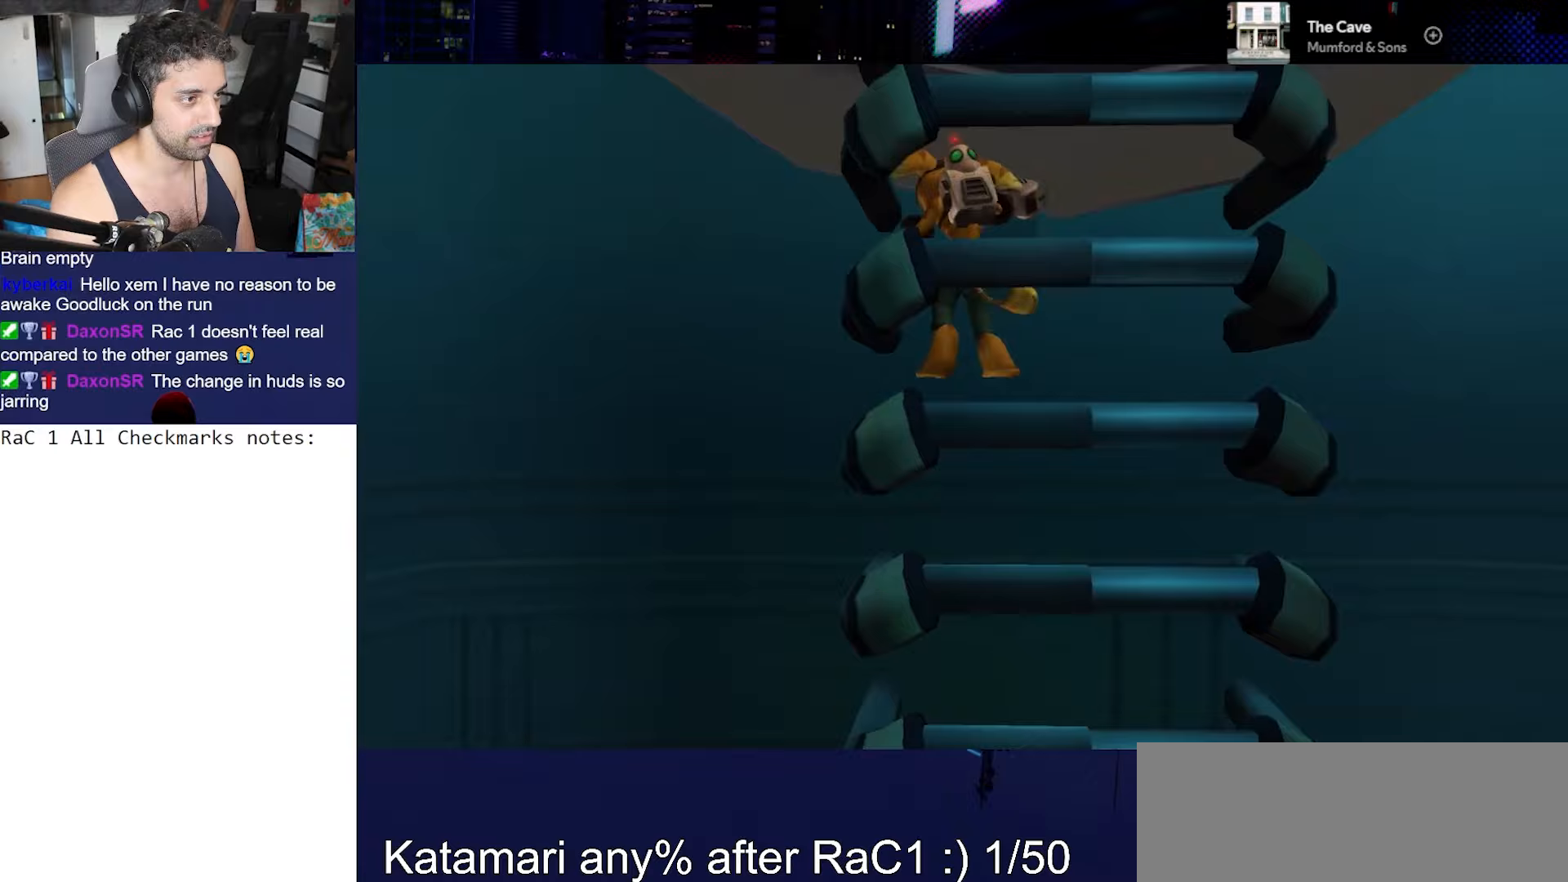
{"buttons": ["CROSS"], "left_stick": "right", "right_stick": "center", "events": [[167, "CROSS", "up"], [400, "left_stick", "right"], [417, "CROSS", "down"]]}
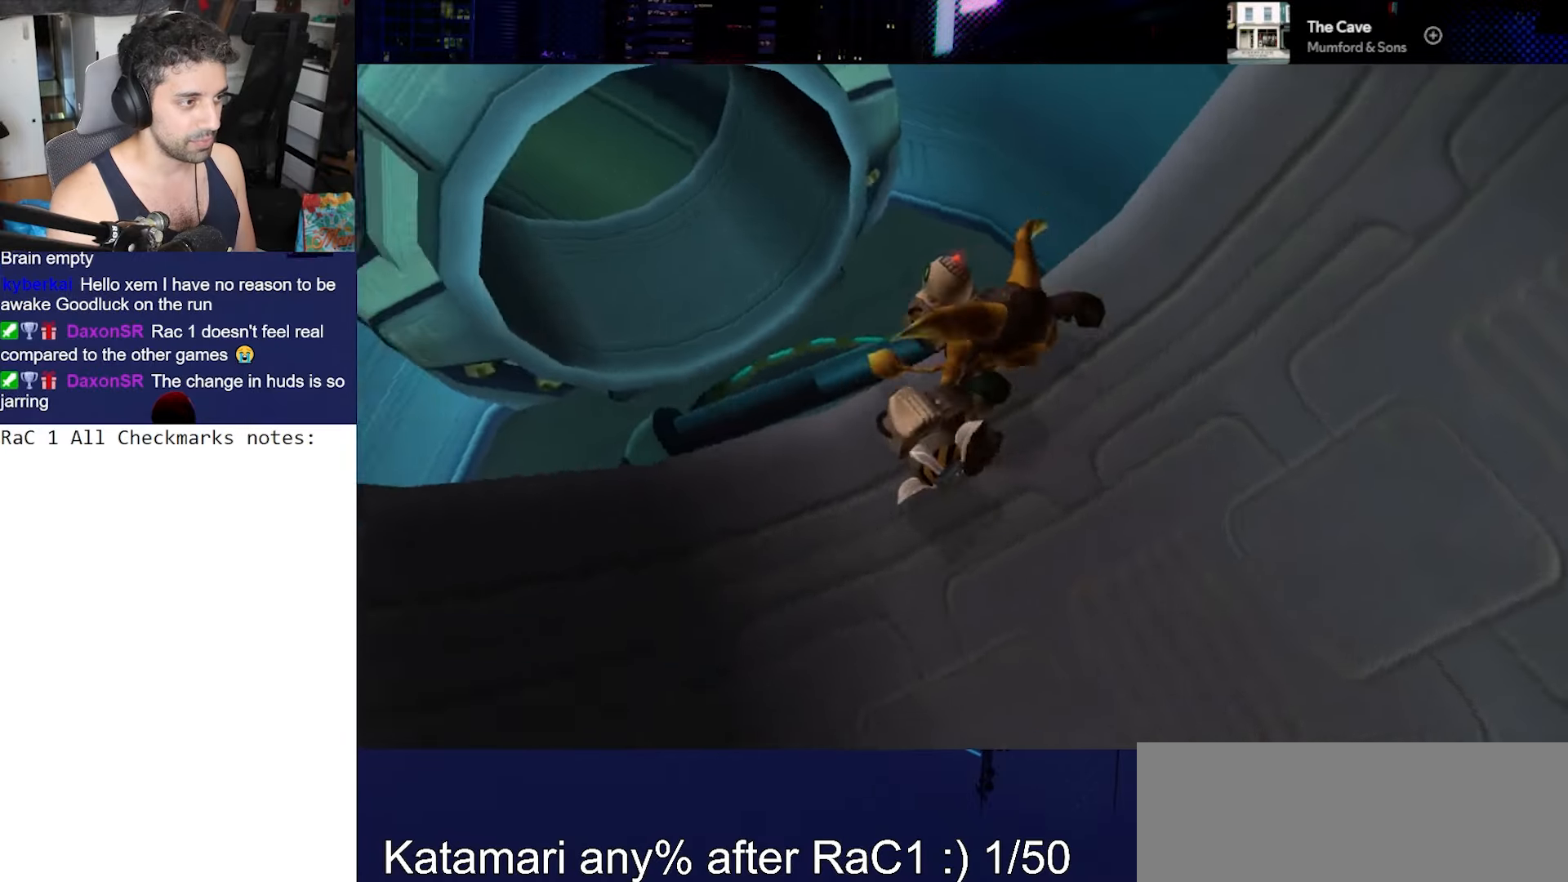
{"buttons": [], "left_stick": "down", "right_stick": "right", "events": [[100, "CROSS", "up"], [233, "left_stick", "down"], [467, "right_stick", "right"]]}
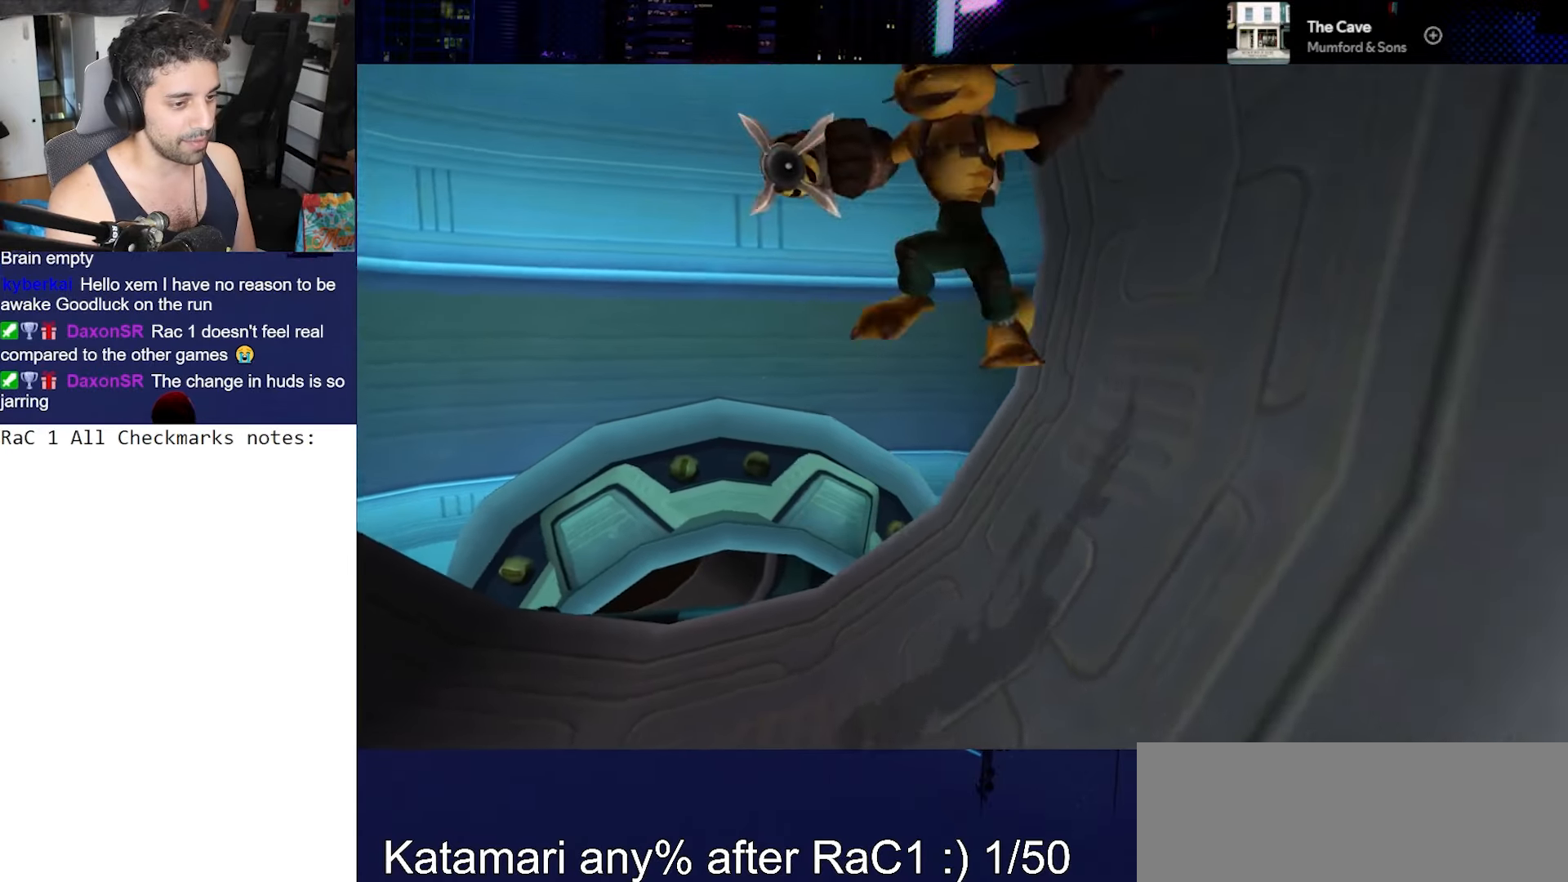
{"buttons": ["TRIANGLE"], "left_stick": "center", "right_stick": "center", "events": [[183, "CROSS", "down"], [367, "CROSS", "up"], [400, "right_stick", "center"], [417, "left_stick", "center"], [467, "TRIANGLE", "down"]]}
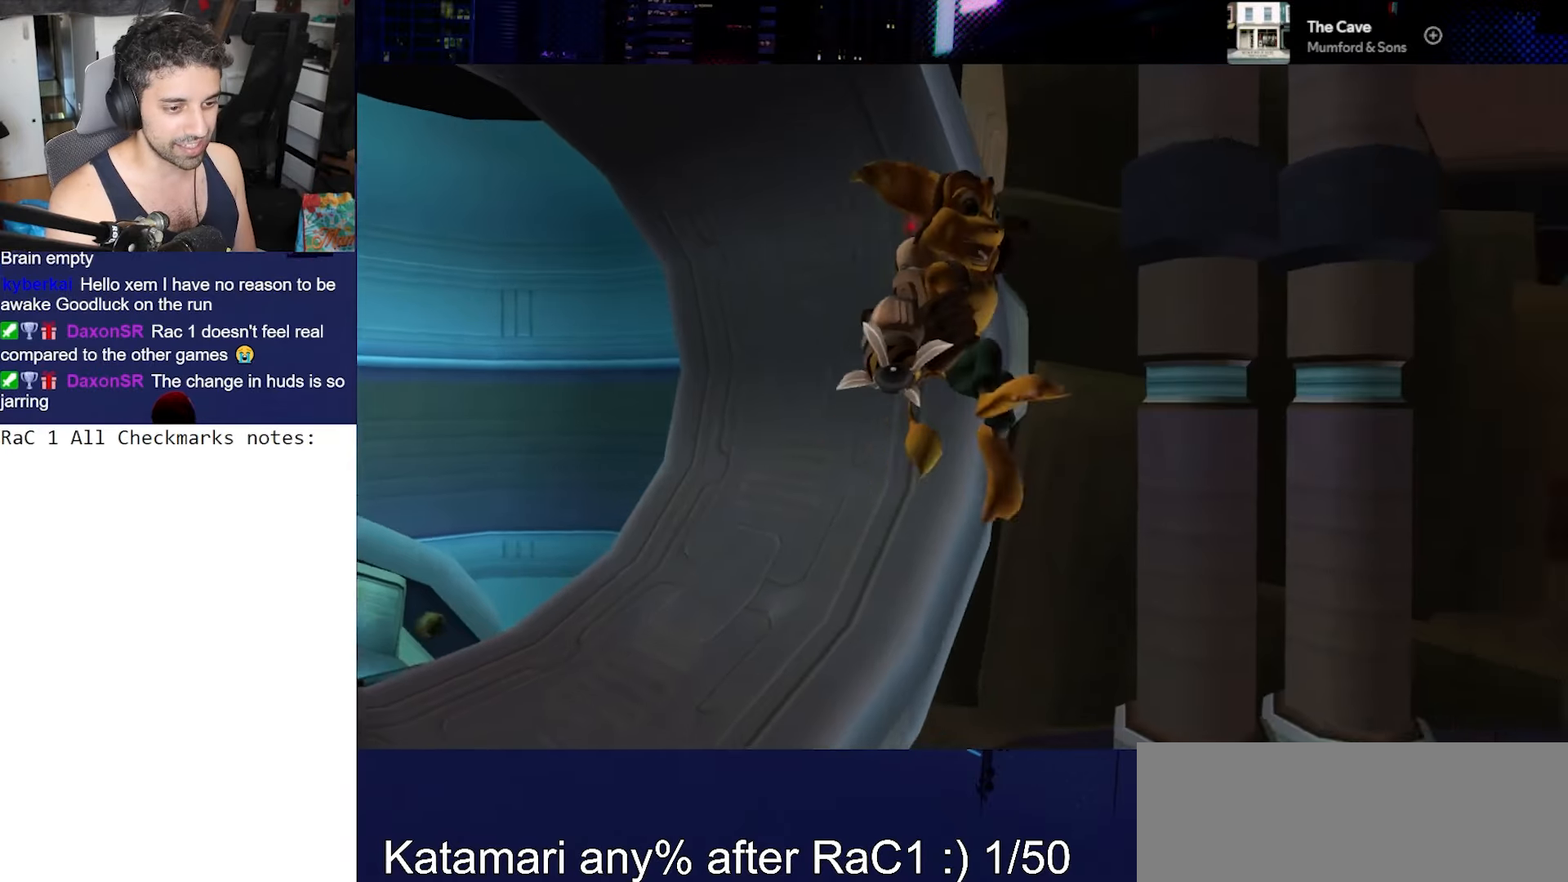
{"buttons": [], "left_stick": "down", "right_stick": "down-right", "events": [[100, "left_stick", "right"], [217, "TRIANGLE", "up"], [233, "left_stick", "center"], [450, "left_stick", "down"], [483, "right_stick", "down-right"]]}
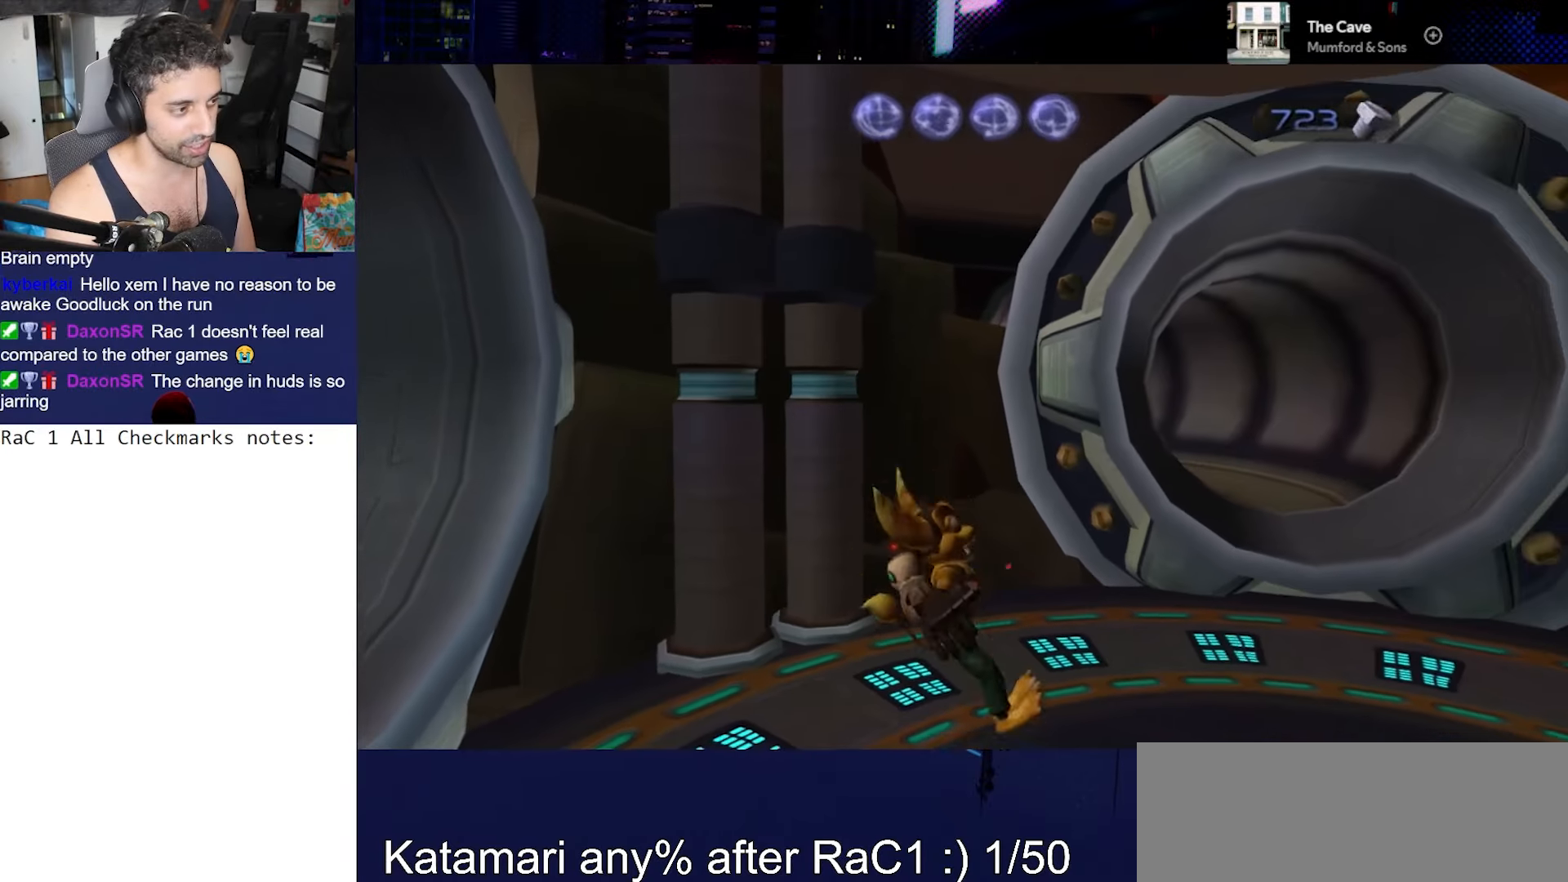
{"buttons": [], "left_stick": "up-right", "right_stick": "down-left", "events": [[167, "right_stick", "right"], [183, "CROSS", "down"], [283, "right_stick", "center"], [367, "CROSS", "up"], [417, "left_stick", "right"], [467, "left_stick", "up-right"], [467, "right_stick", "down-left"]]}
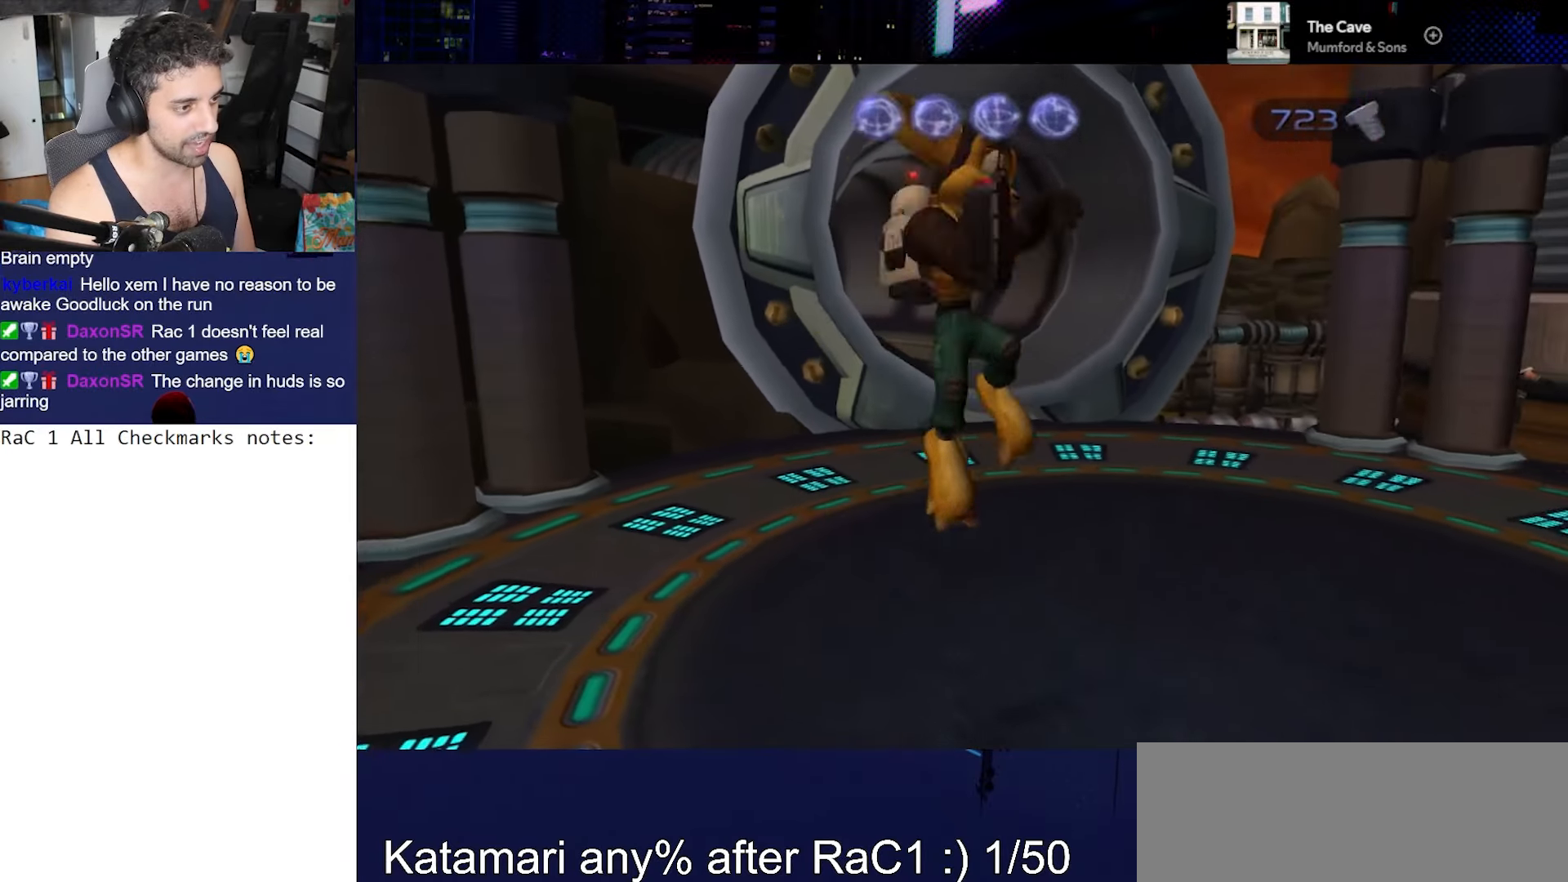
{"buttons": [], "left_stick": "up", "right_stick": "center", "events": [[17, "left_stick", "up"], [133, "right_stick", "down"], [433, "right_stick", "center"]]}
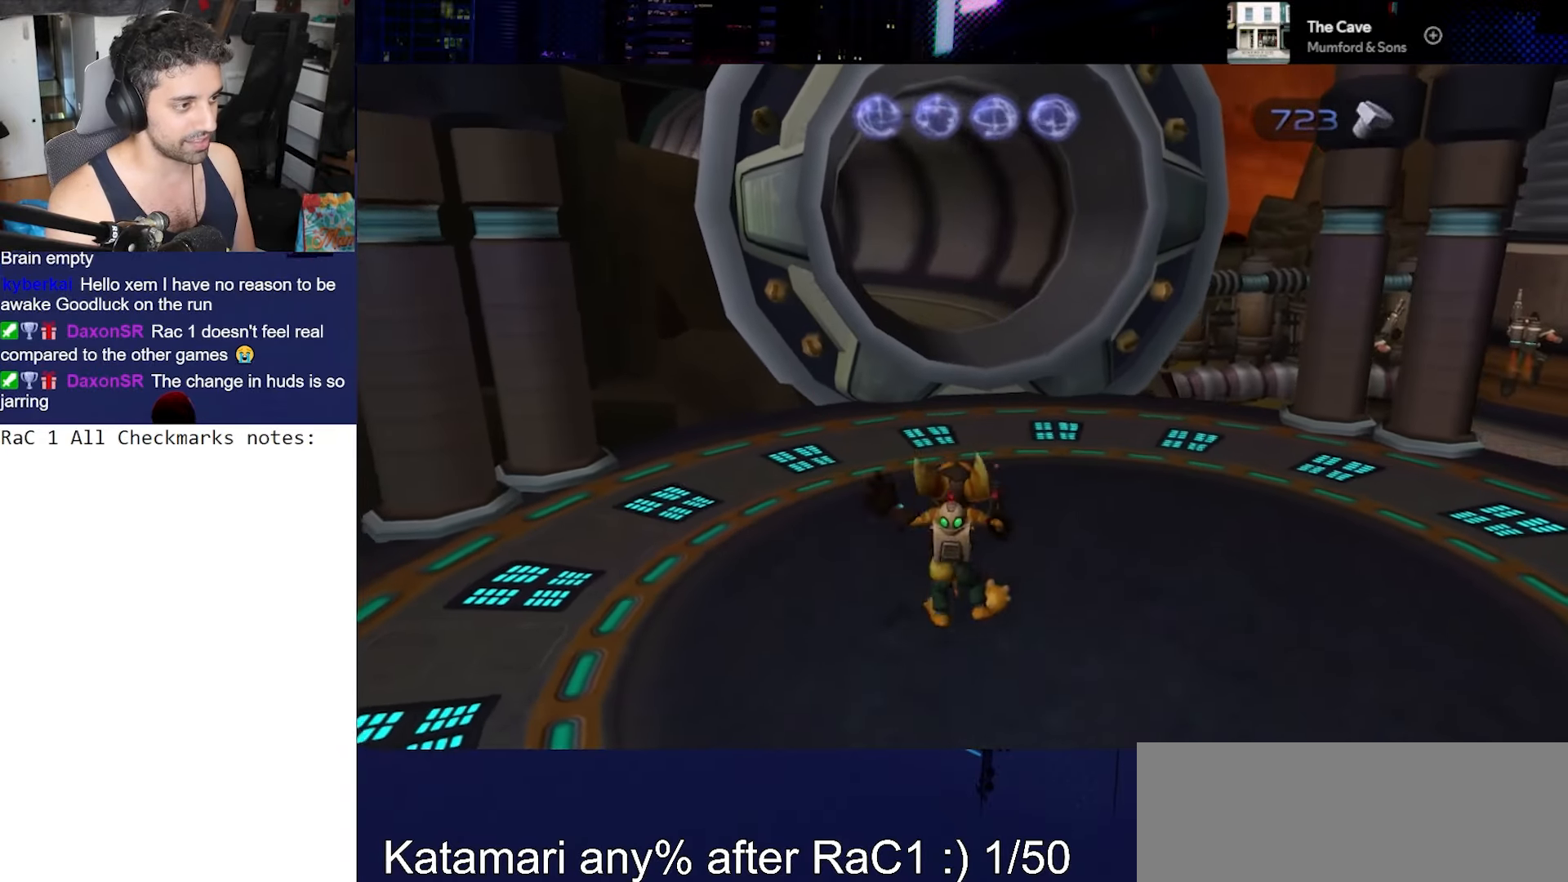
{"buttons": [], "left_stick": "center", "right_stick": "down", "events": [[150, "CROSS", "down"], [167, "R1", "down"], [233, "left_stick", "left"], [283, "R2", "down"], [317, "left_stick", "center"], [350, "R1", "up"], [367, "CROSS", "up"], [400, "R2", "up"], [417, "right_stick", "down"]]}
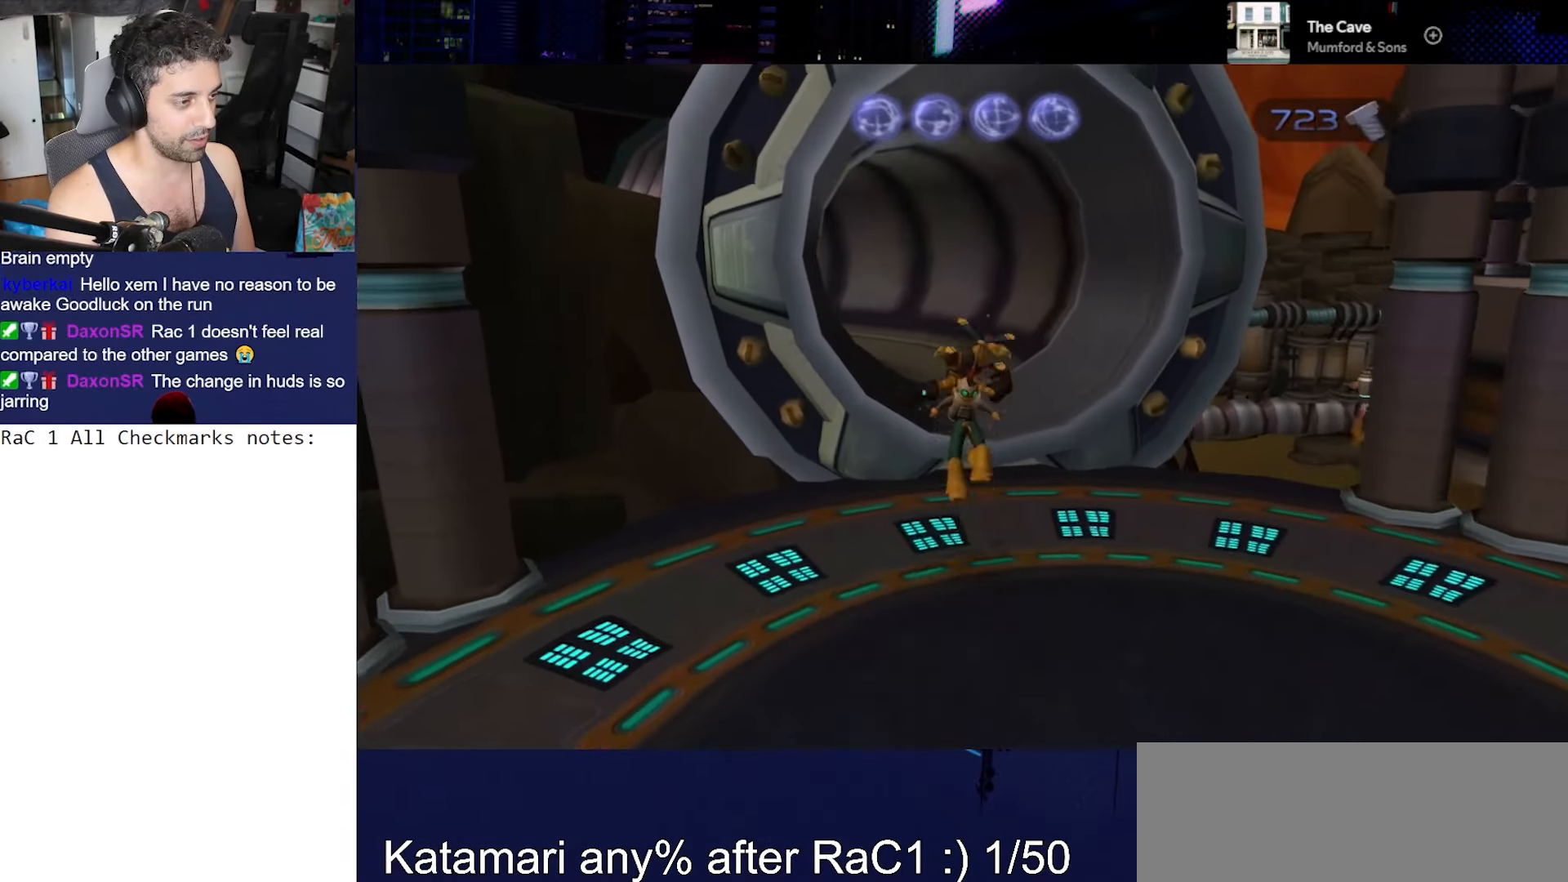
{"buttons": [], "left_stick": "center", "right_stick": "center", "events": [[117, "right_stick", "center"], [267, "CIRCLE", "down"], [350, "CIRCLE", "up"], [400, "TRIANGLE", "down"], [467, "TRIANGLE", "up"]]}
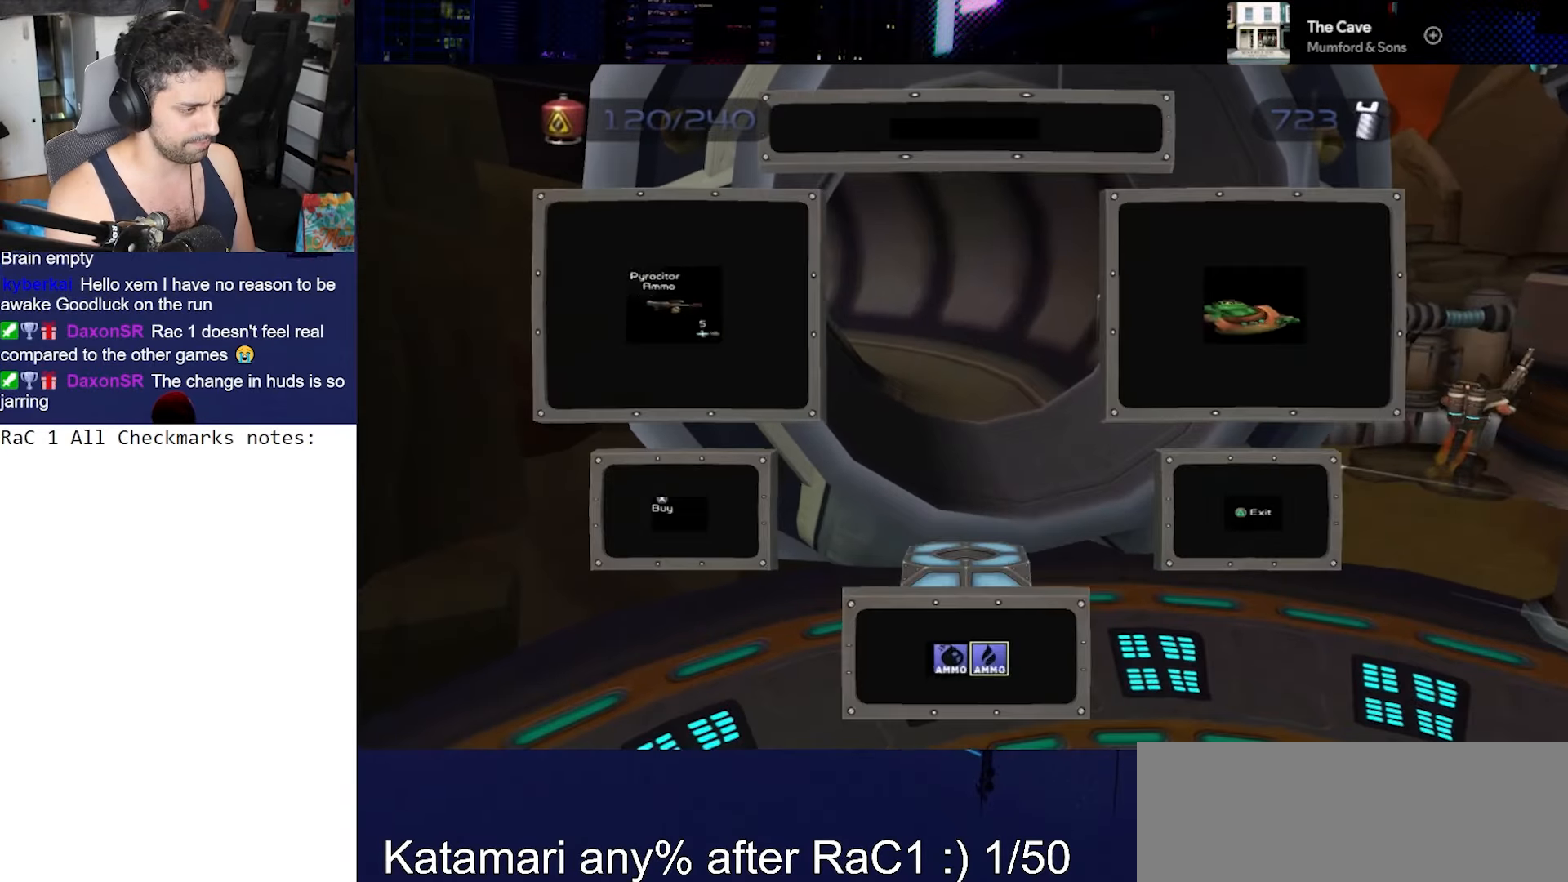
{"buttons": ["CROSS", "R1"], "left_stick": "left", "right_stick": "center", "events": [[17, "right_stick", "down"], [183, "right_stick", "center"], [367, "CROSS", "down"], [417, "R1", "down"], [467, "left_stick", "left"]]}
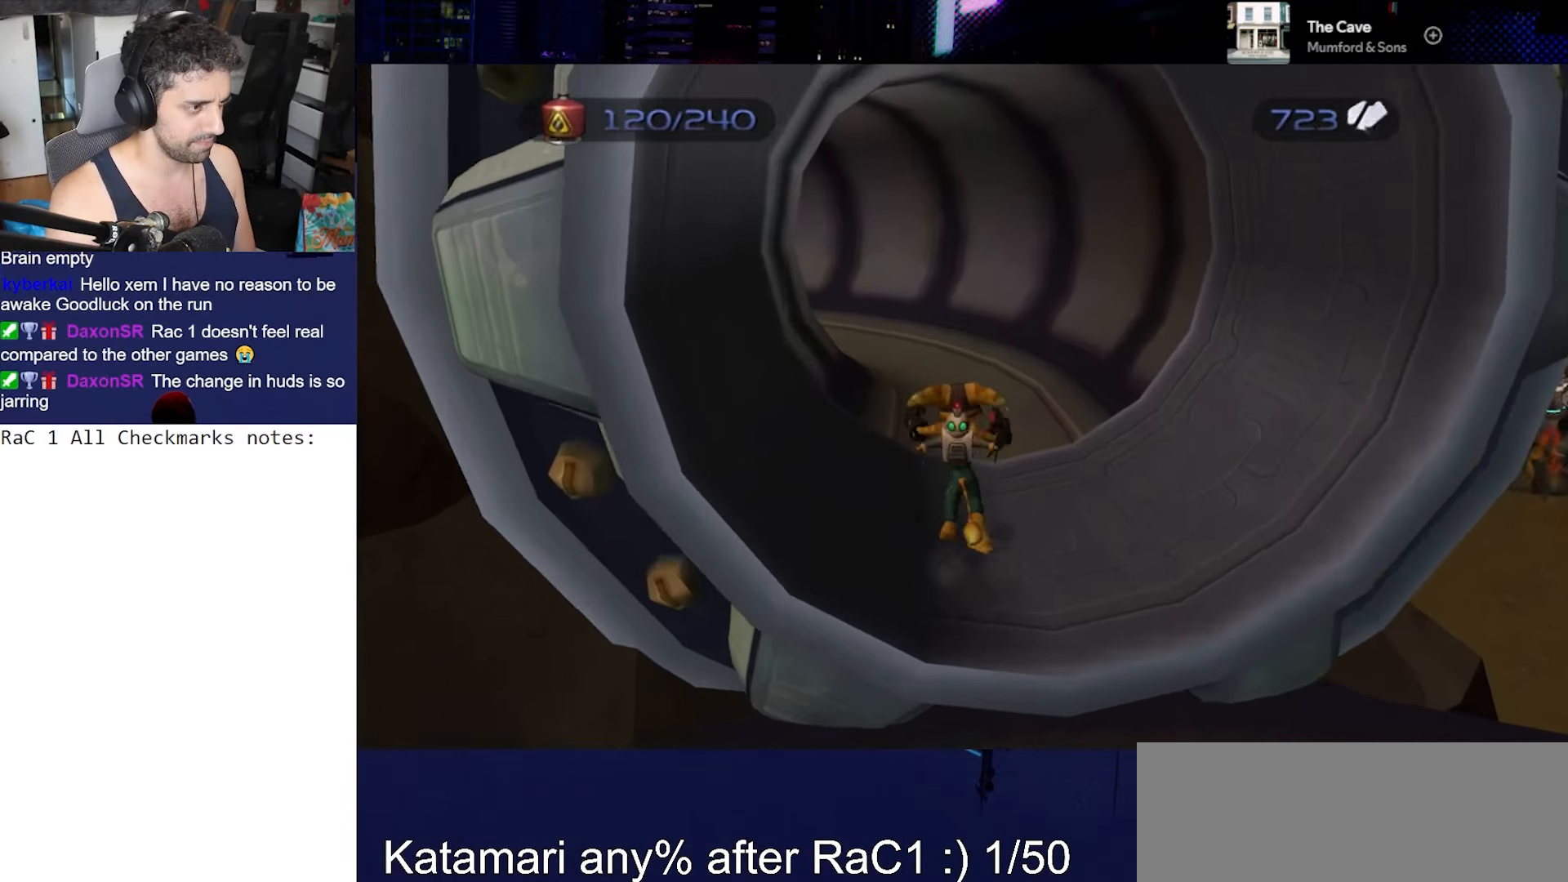
{"buttons": [], "left_stick": "center", "right_stick": "down", "events": [[67, "R2", "down"], [100, "left_stick", "center"], [150, "CROSS", "up"], [150, "R1", "up"], [167, "R2", "up"], [217, "CIRCLE", "down"], [317, "CIRCLE", "up"], [367, "TRIANGLE", "down"], [417, "TRIANGLE", "up"], [483, "right_stick", "down"]]}
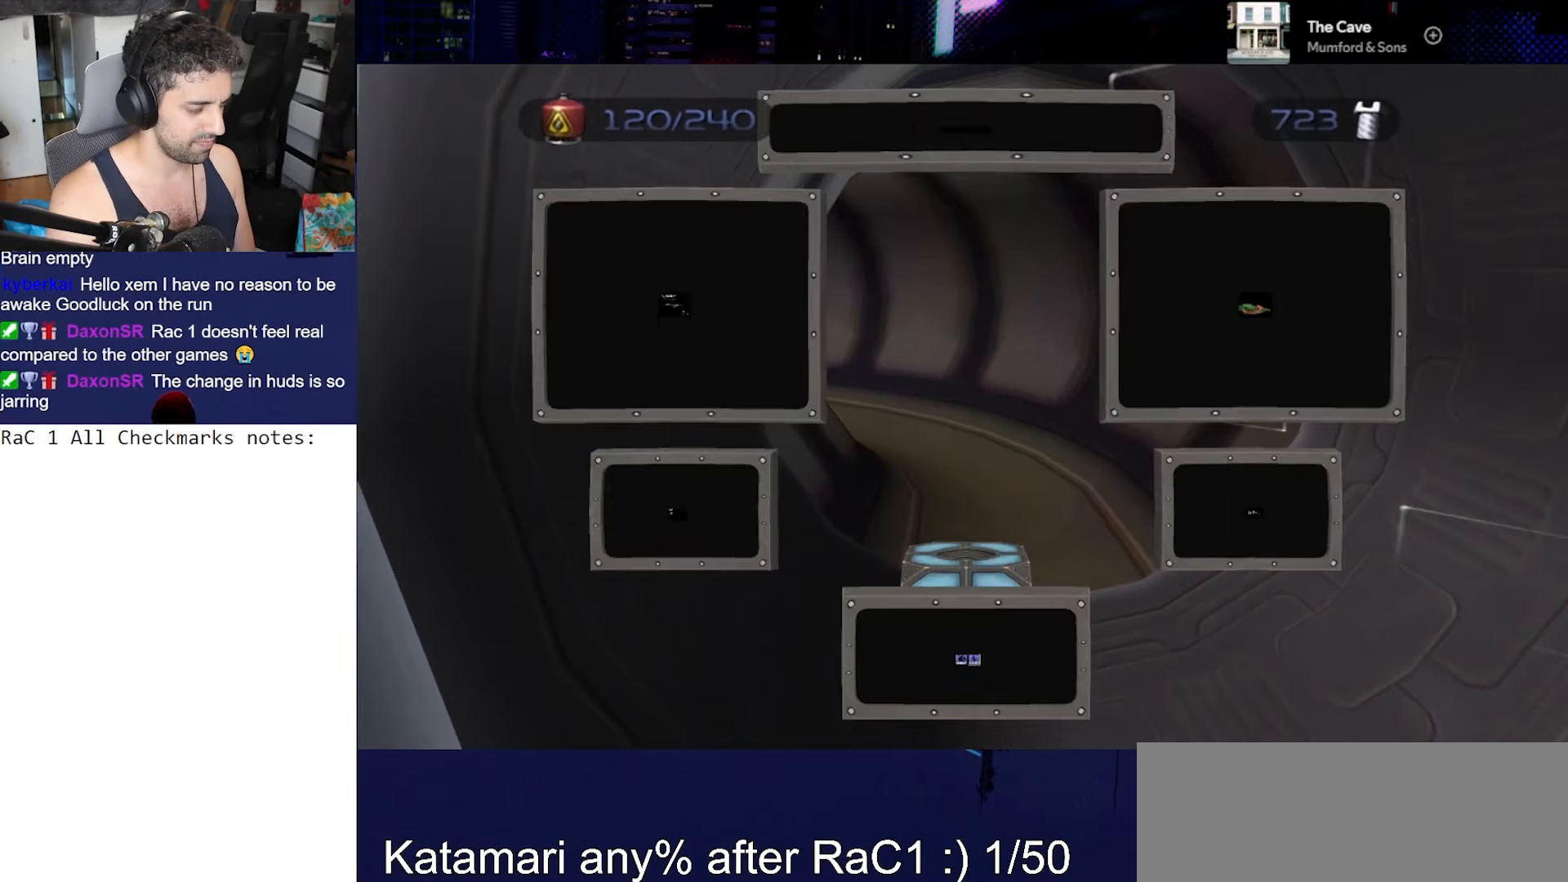
{"buttons": ["CROSS"], "left_stick": "center", "right_stick": "center", "events": [[217, "right_stick", "center"], [500, "CROSS", "down"]]}
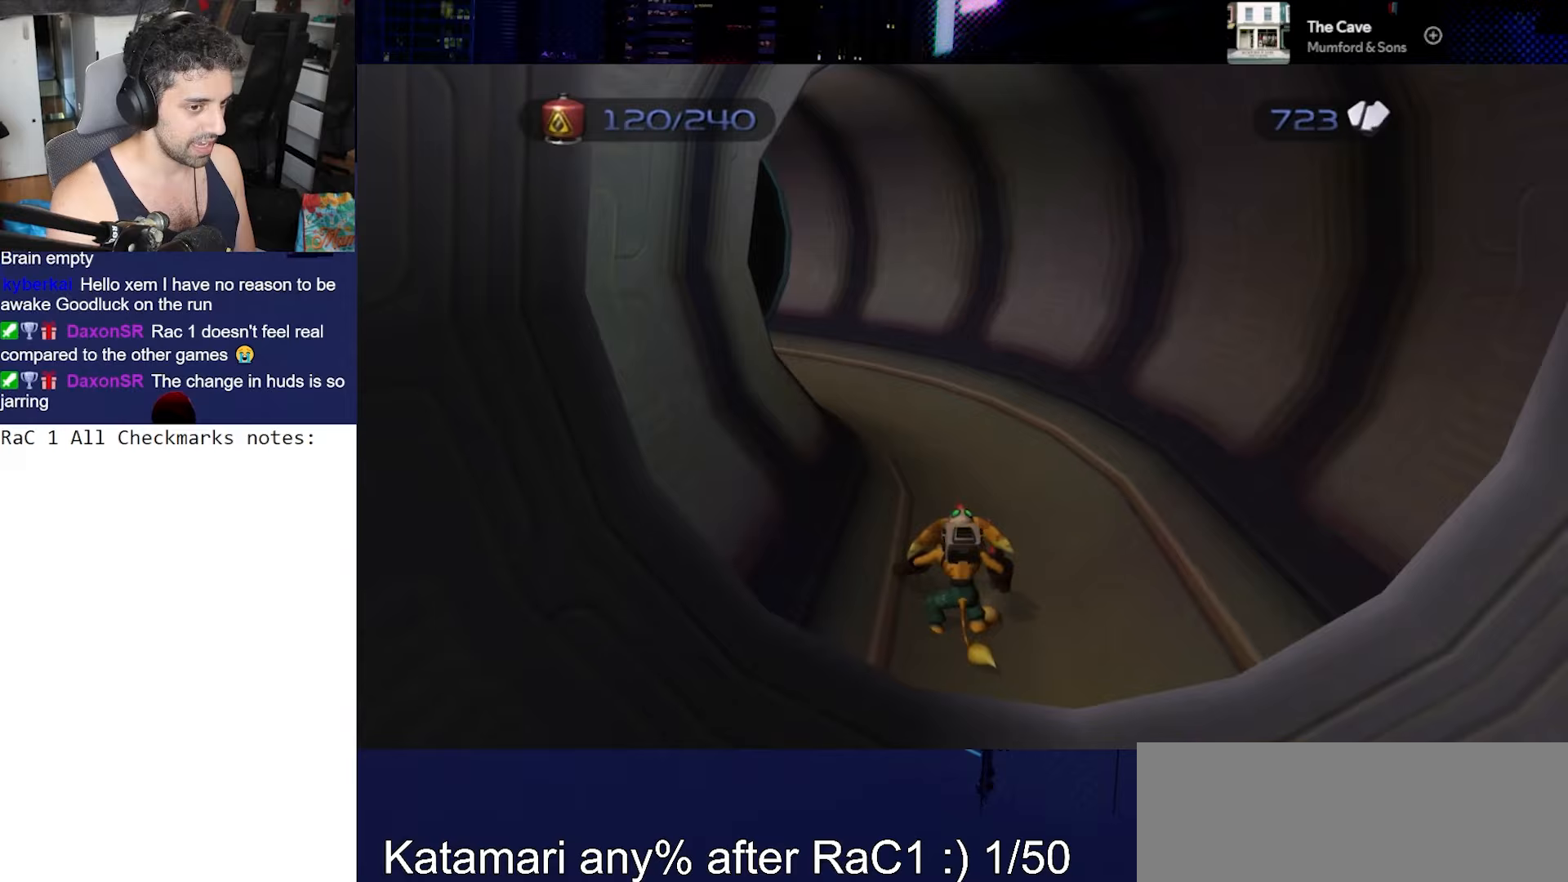
{"buttons": ["CIRCLE"], "left_stick": "center", "right_stick": "center", "events": [[17, "R1", "down"], [67, "left_stick", "left"], [150, "R2", "down"], [267, "CROSS", "up"], [283, "R1", "up"], [317, "R2", "up"], [317, "left_stick", "center"], [417, "CIRCLE", "down"]]}
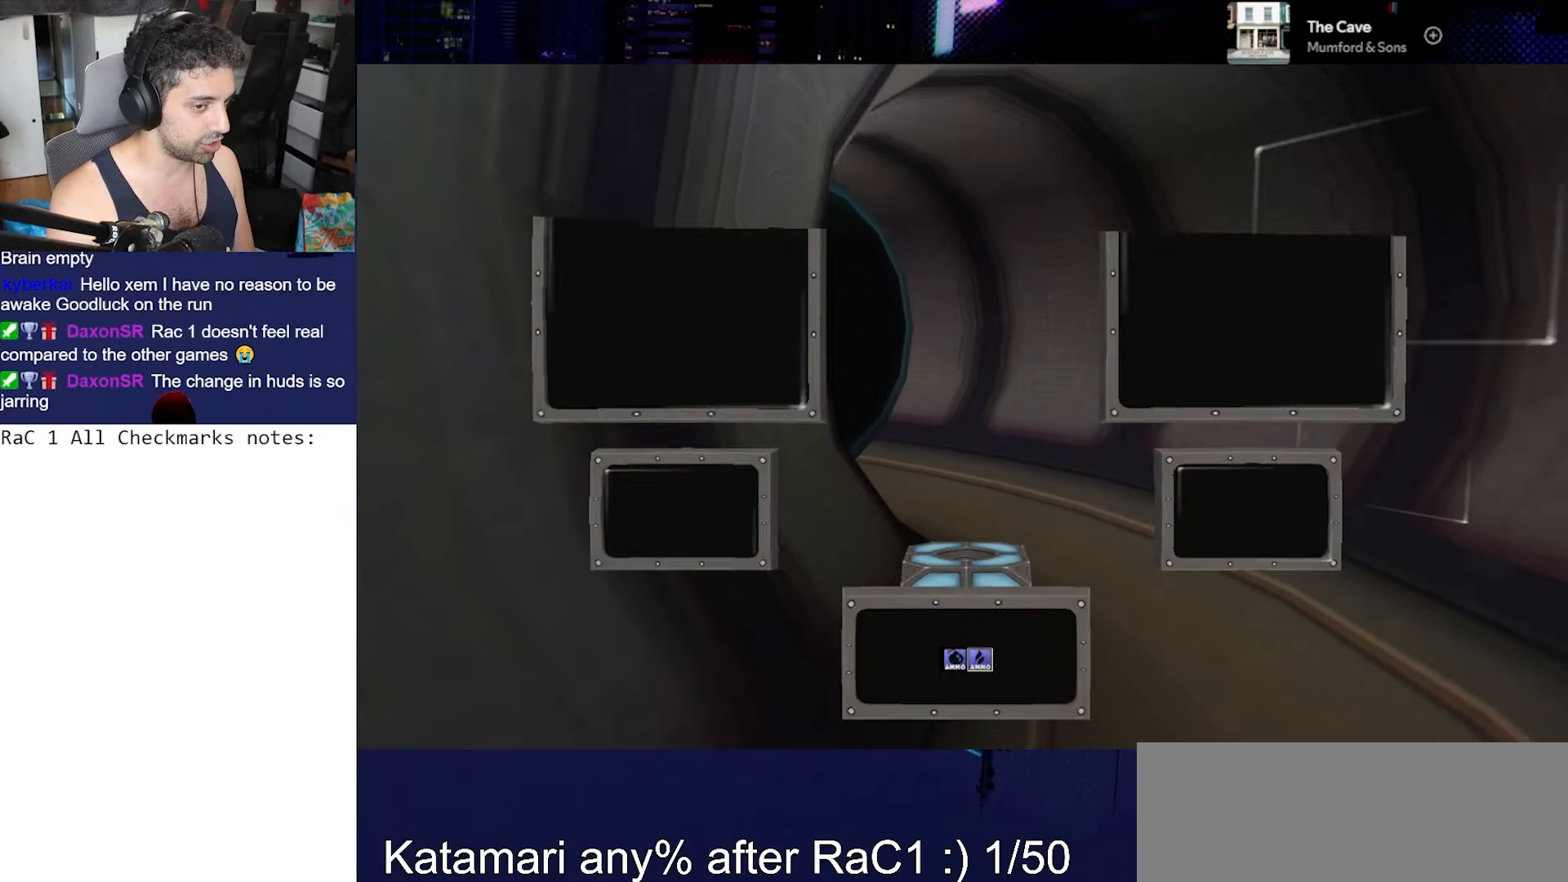
{"buttons": ["CIRCLE"], "left_stick": "center", "right_stick": "center", "events": [[17, "CIRCLE", "up"], [50, "TRIANGLE", "down"], [117, "TRIANGLE", "up"], [183, "CROSS", "down"], [283, "left_stick", "left"], [350, "CROSS", "up"], [417, "CIRCLE", "down"], [433, "left_stick", "center"]]}
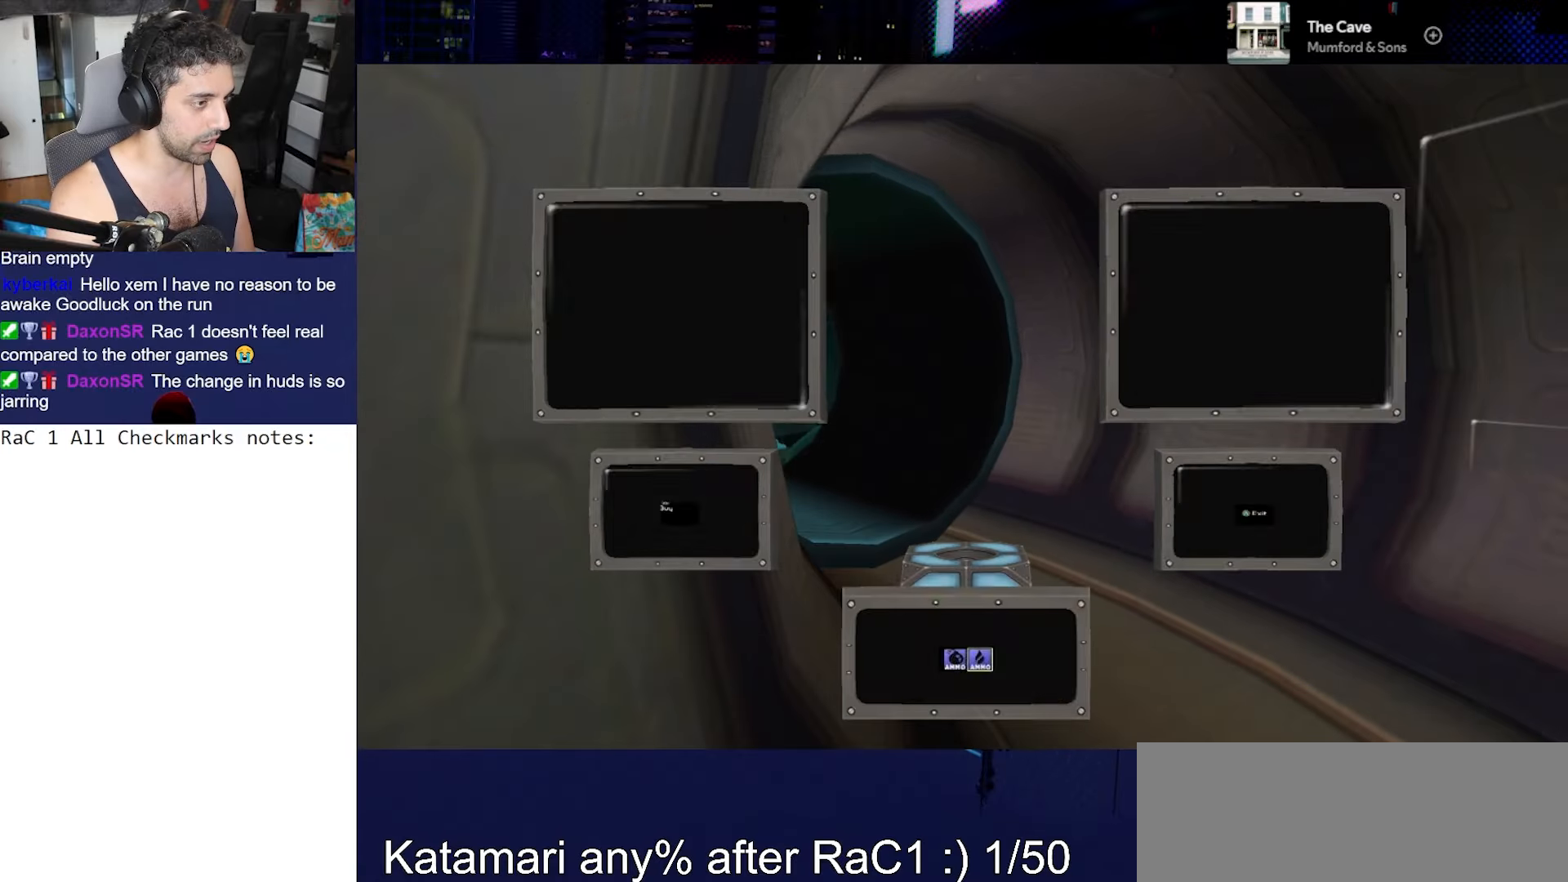
{"buttons": [], "left_stick": "center", "right_stick": "center", "events": [[17, "CIRCLE", "up"], [33, "TRIANGLE", "down"], [117, "TRIANGLE", "up"], [167, "right_stick", "down"], [317, "right_stick", "center"]]}
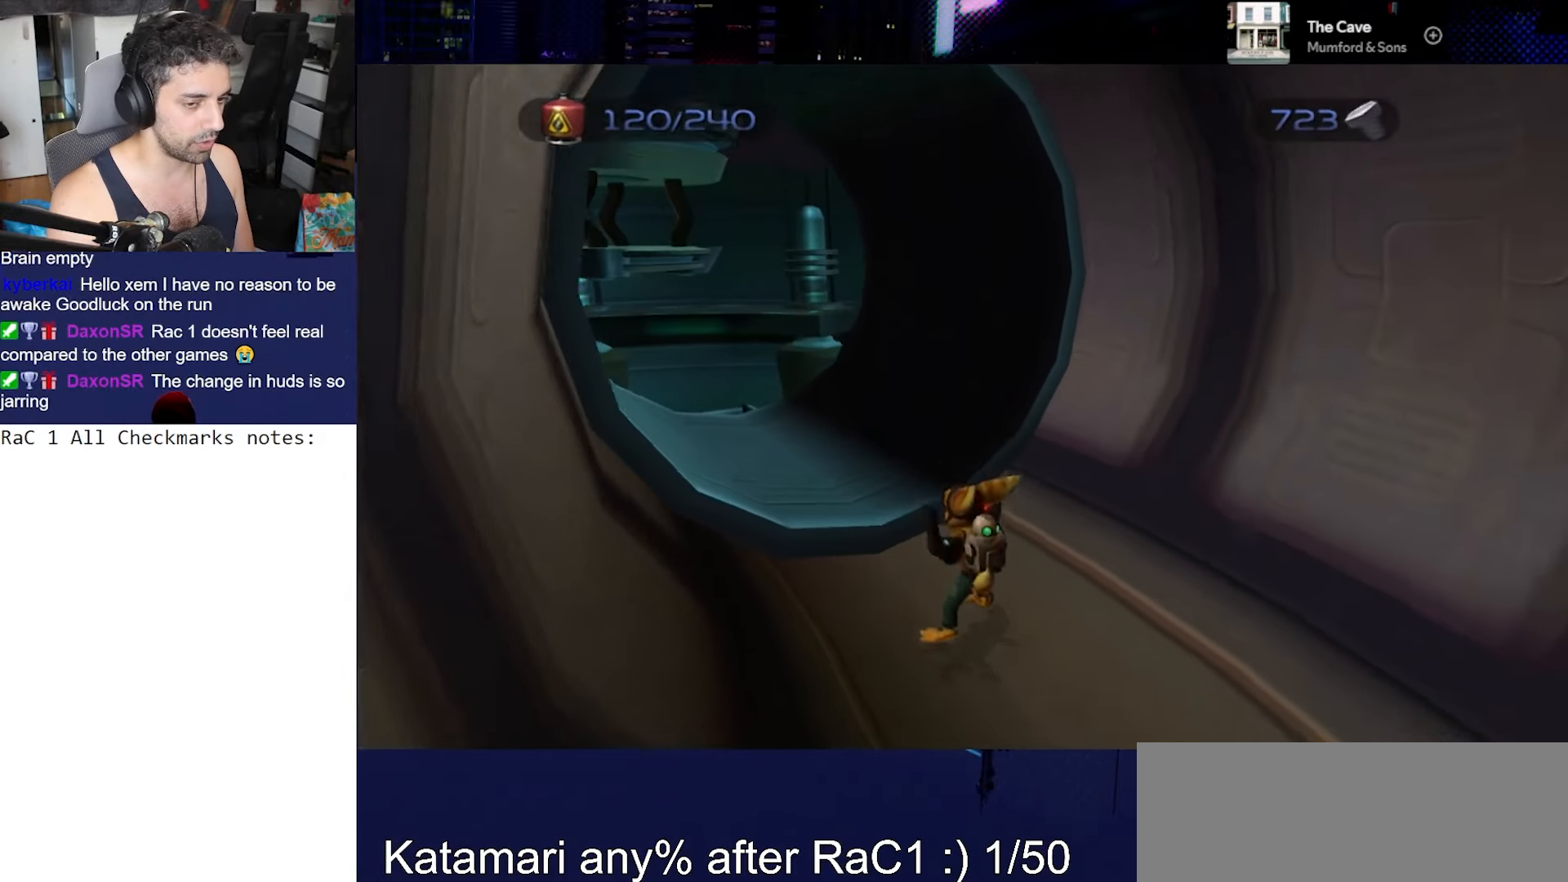
{"buttons": [], "left_stick": "center", "right_stick": "center", "events": [[67, "CROSS", "down"], [67, "R1", "down"], [167, "left_stick", "left"], [217, "R2", "down"], [267, "left_stick", "center"], [317, "CROSS", "up"], [317, "R1", "up"], [367, "R2", "up"], [400, "CIRCLE", "down"], [467, "CIRCLE", "up"]]}
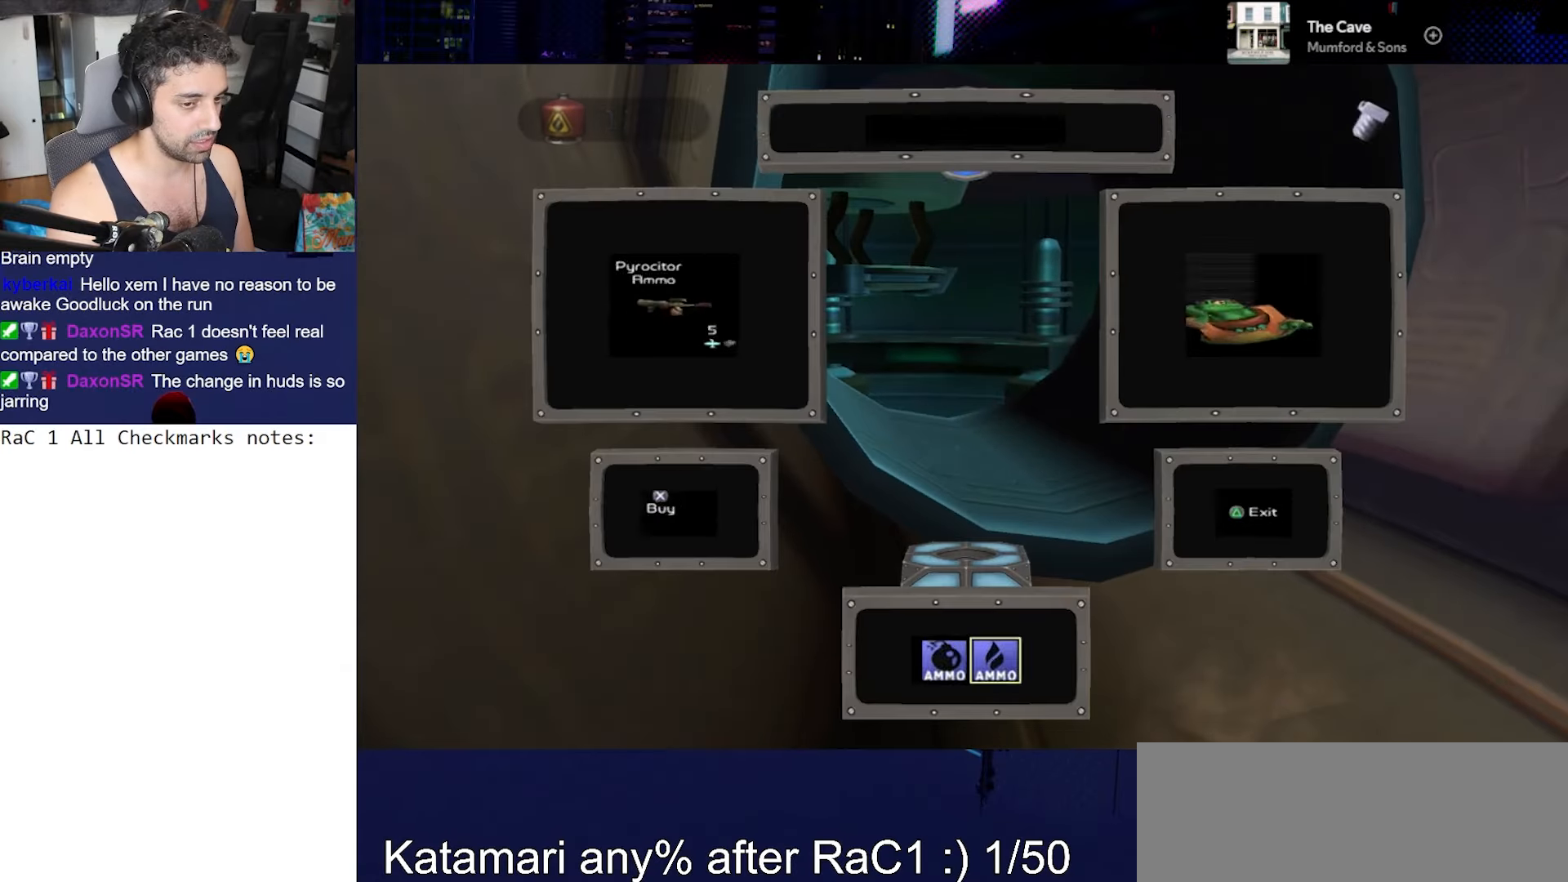
{"buttons": ["CROSS", "R1"], "left_stick": "left", "right_stick": "center", "events": [[17, "TRIANGLE", "down"], [117, "TRIANGLE", "up"], [400, "CROSS", "down"], [417, "R1", "down"], [467, "left_stick", "left"]]}
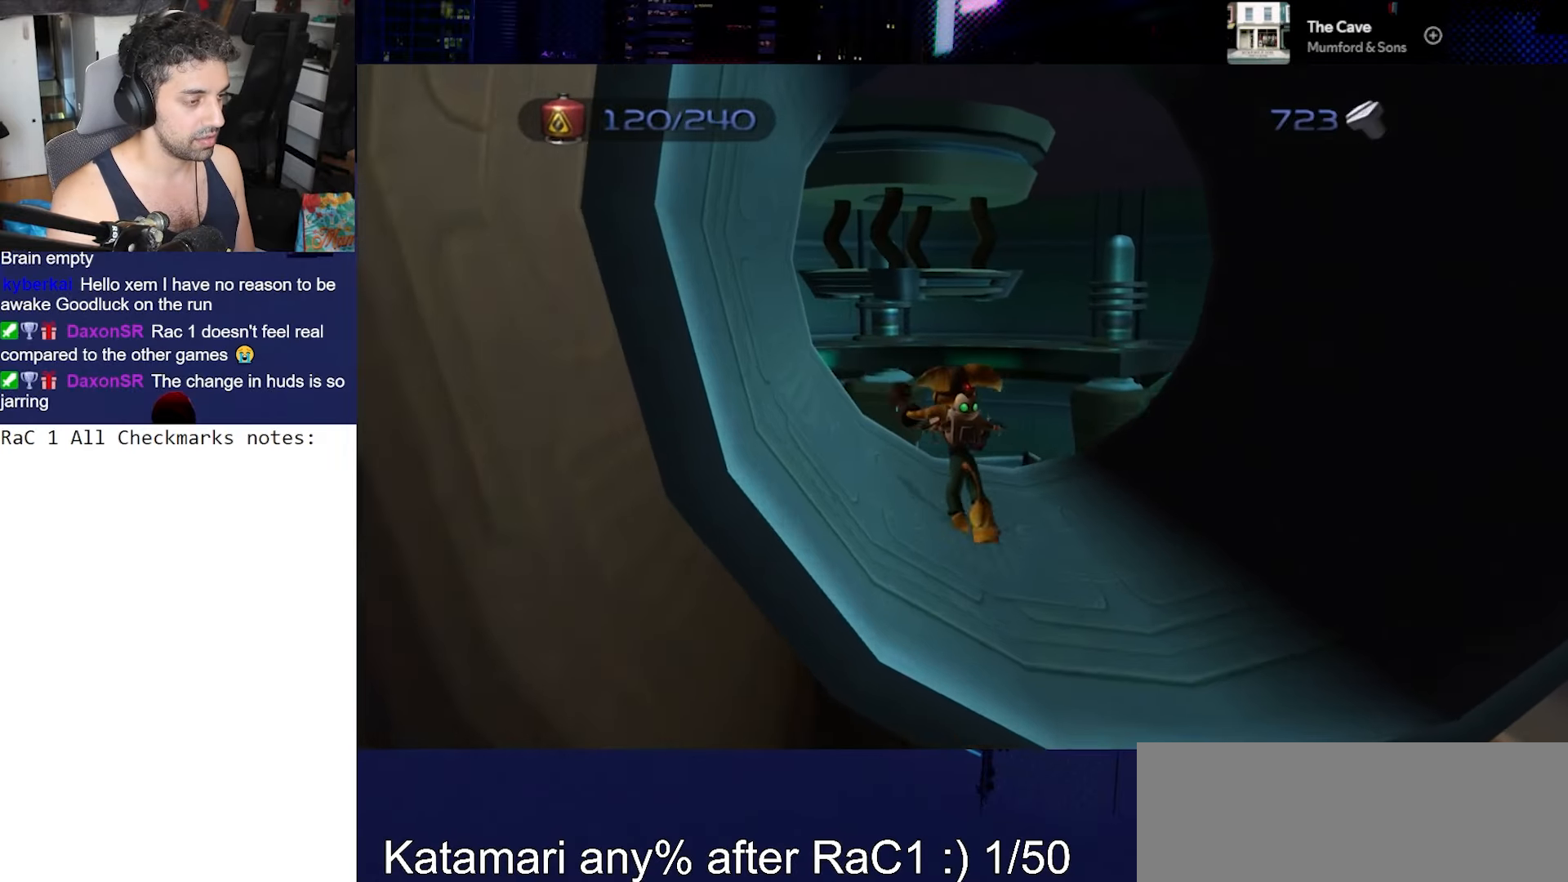
{"buttons": [], "left_stick": "center", "right_stick": "down", "events": [[50, "R2", "down"], [100, "left_stick", "center"], [167, "R1", "up"], [217, "CROSS", "up"], [217, "R2", "up"], [417, "right_stick", "down"]]}
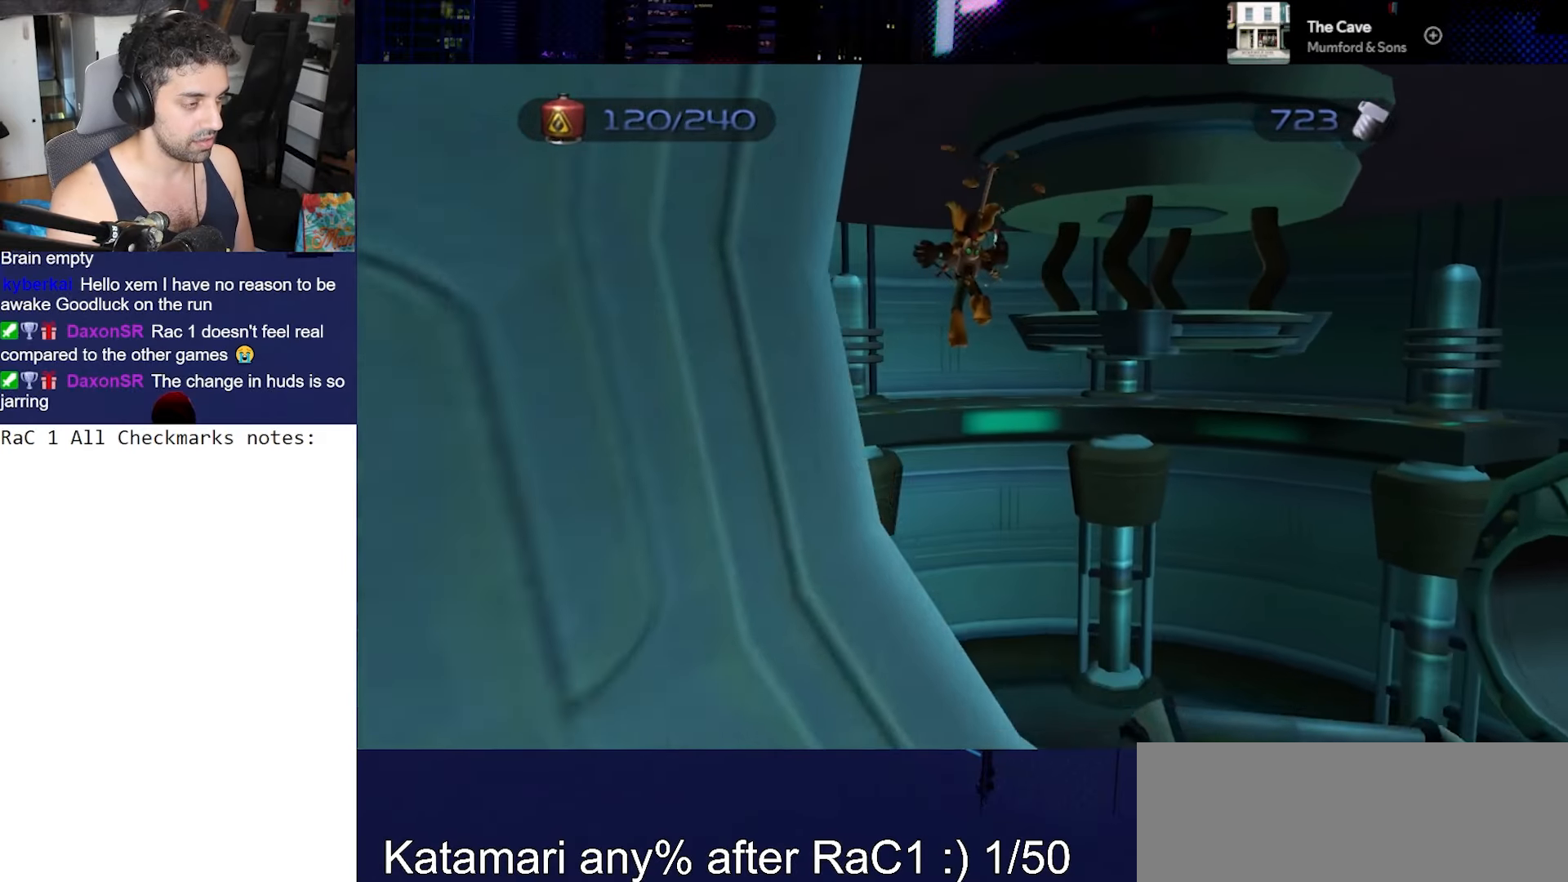
{"buttons": [], "left_stick": "center", "right_stick": "center", "events": [[117, "right_stick", "center"]]}